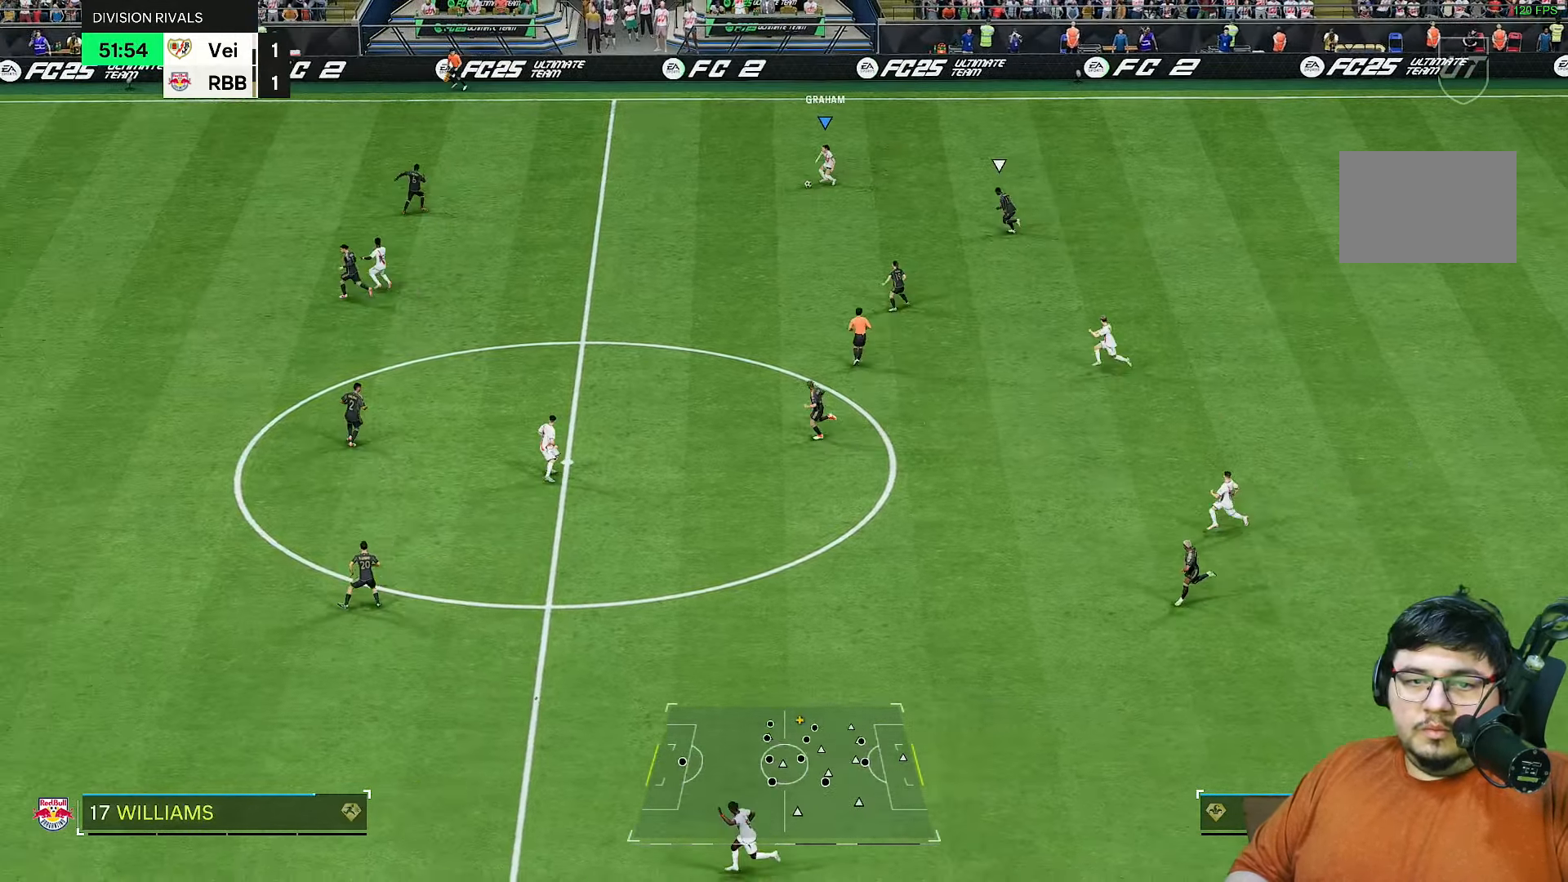
Gameplay with a controller (PlayStation layout); each line is a JSON object with the inputs held at the frame after it. "events" lists button and stick changes between this image and that frame as [ms after this image, input, new state], when the widget could be followed in between. Not read: L3 R3.
{"buttons": [], "left_stick": "left", "right_stick": "center"}
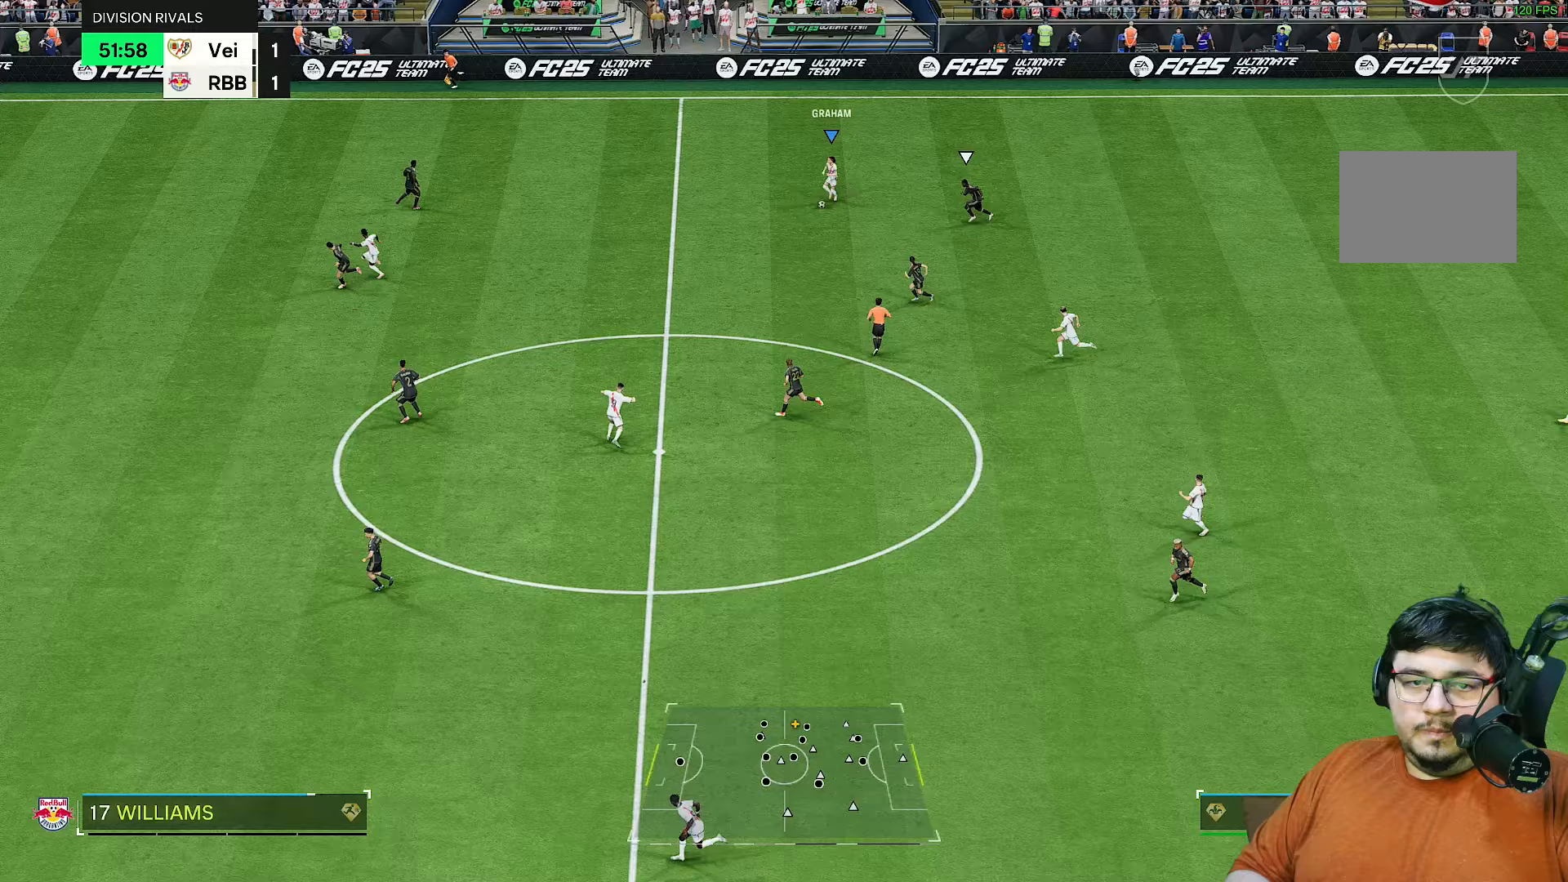
{"buttons": ["R2"], "left_stick": "left", "right_stick": "center", "events": [[483, "R2", "down"]]}
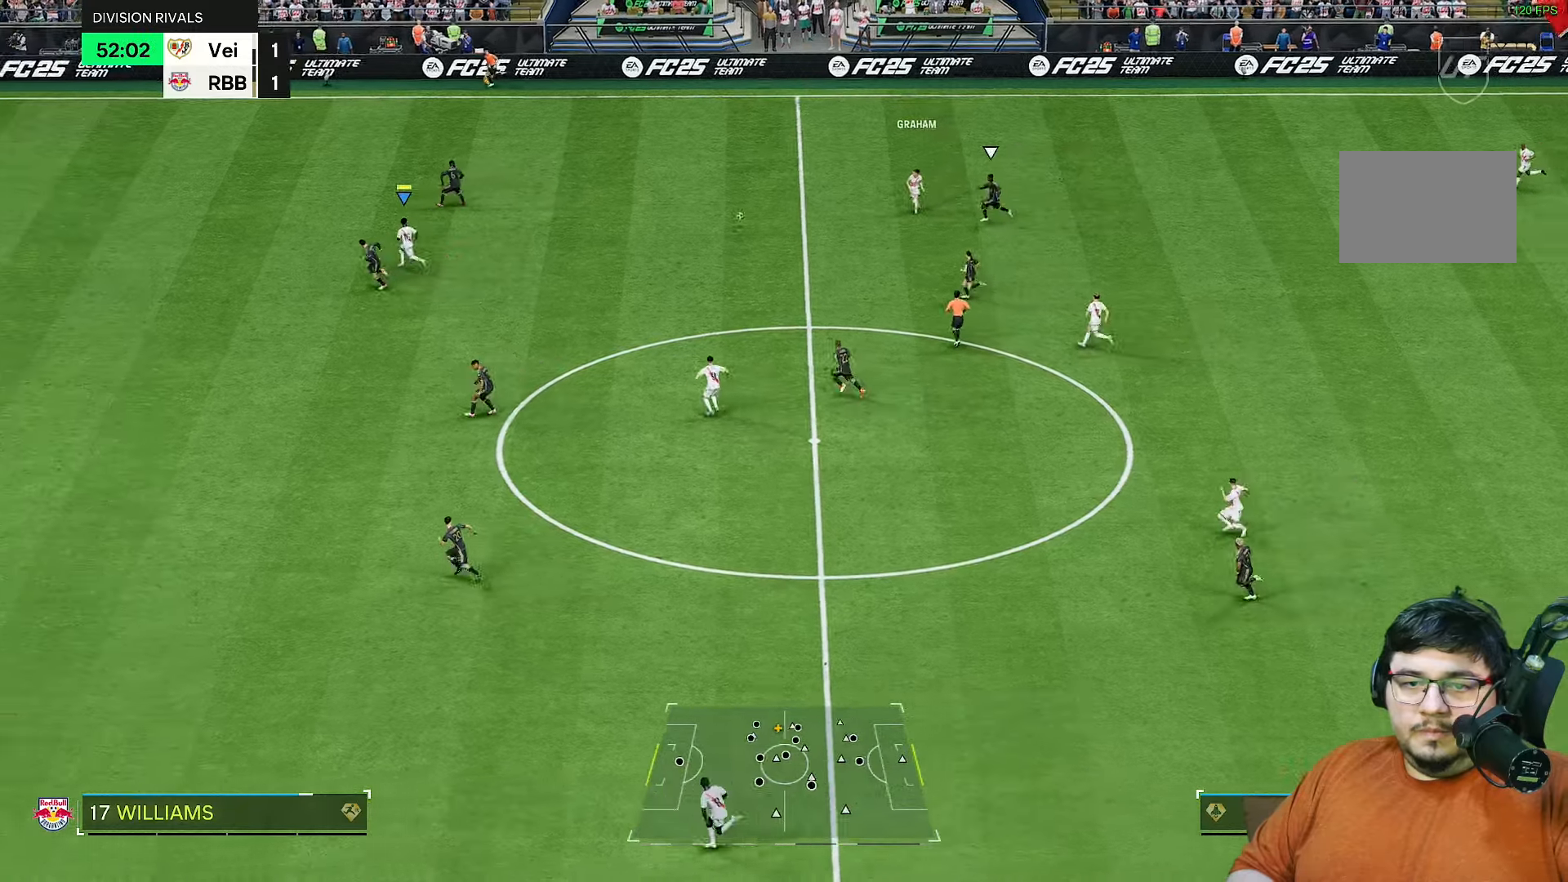
{"buttons": ["R2"], "left_stick": "left", "right_stick": "center", "events": [[67, "left_stick", "down-left"], [383, "left_stick", "left"]]}
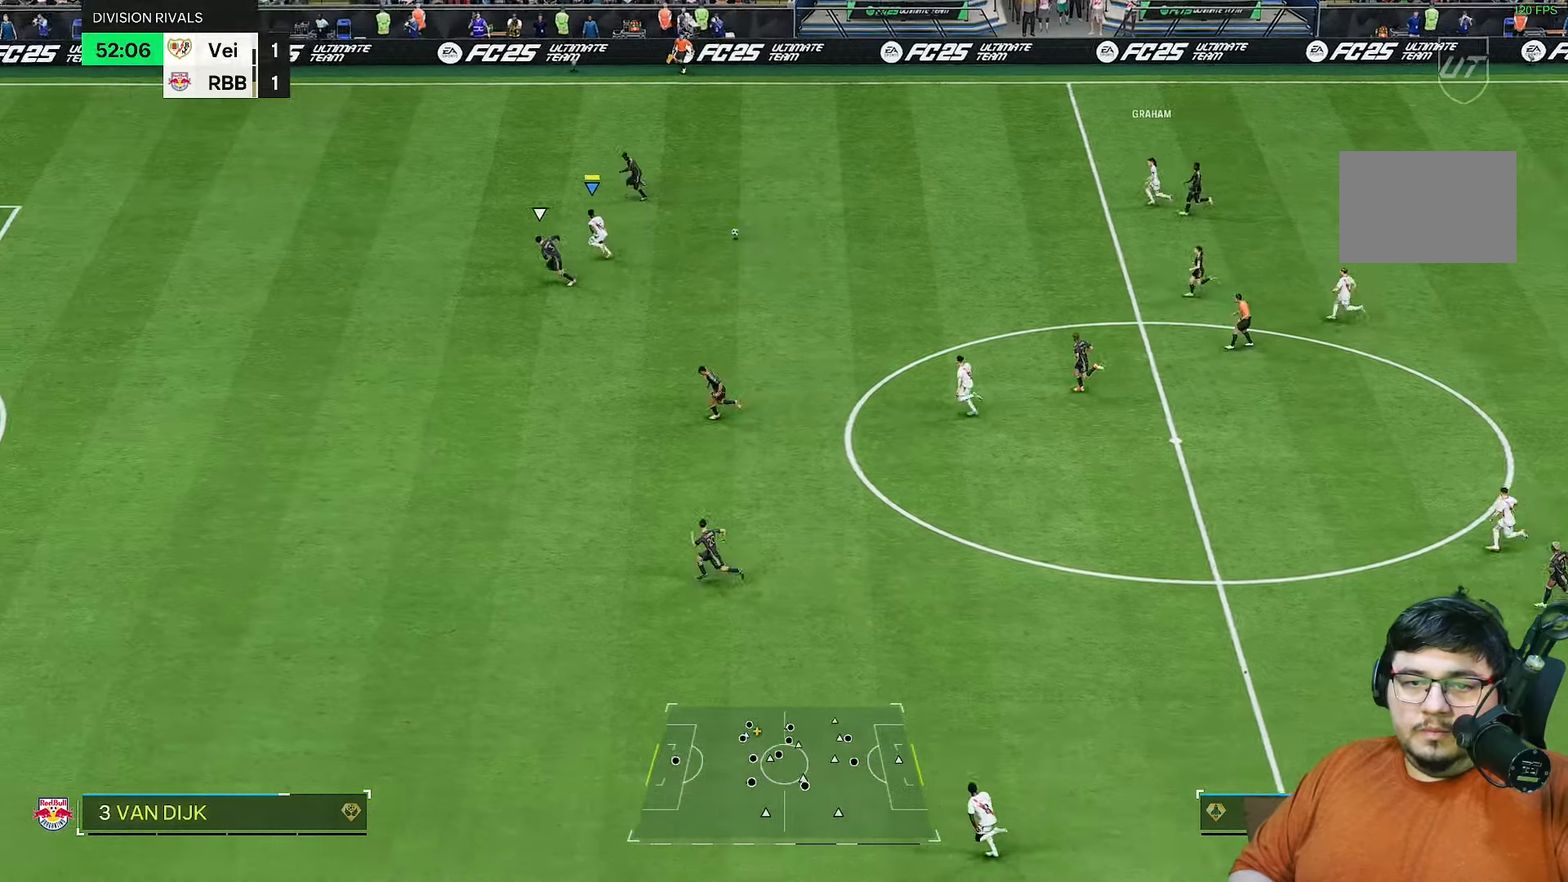
{"buttons": ["L1"], "left_stick": "down", "right_stick": "center", "events": [[83, "left_stick", "down-left"], [283, "L1", "down"], [317, "left_stick", "down"], [333, "R2", "up"]]}
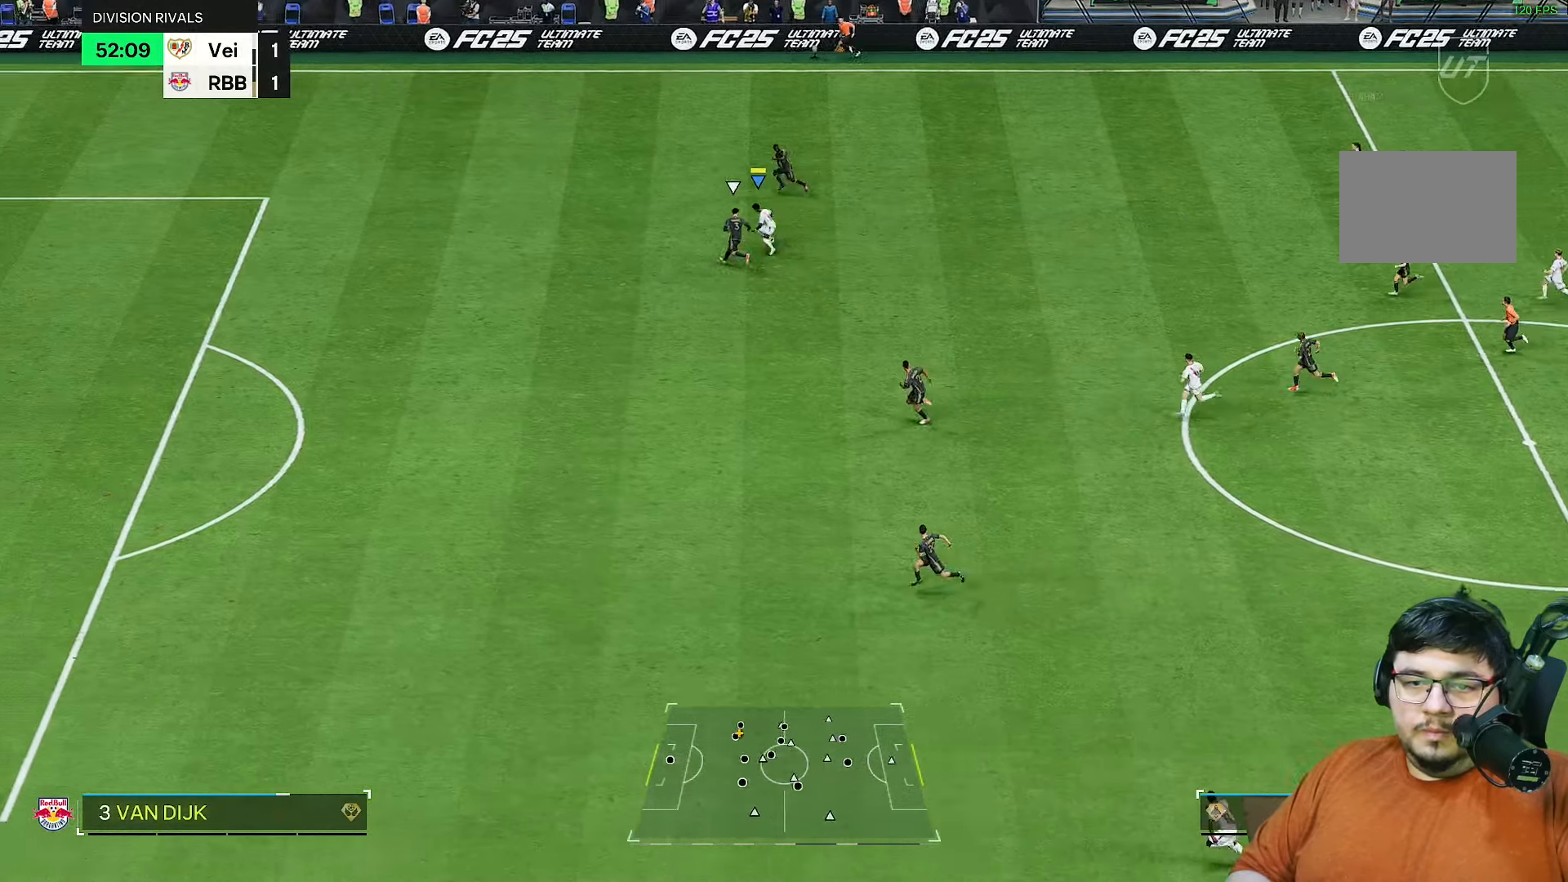
{"buttons": ["L1"], "left_stick": "down", "right_stick": "center", "events": [[50, "left_stick", "down-right"], [483, "left_stick", "down"]]}
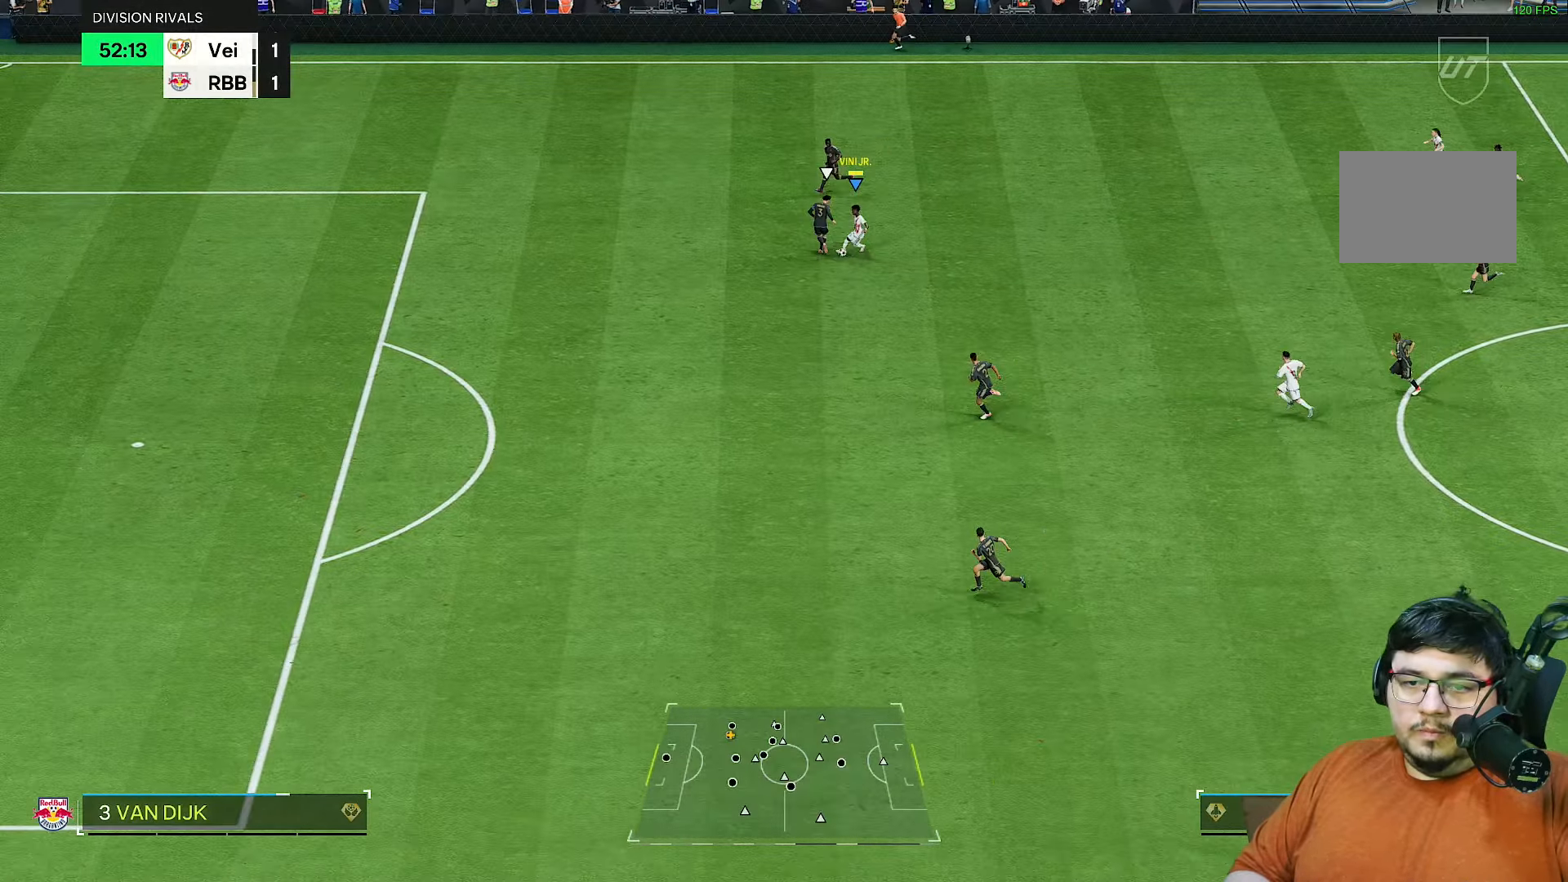
{"buttons": ["R2"], "left_stick": "down-left", "right_stick": "center", "events": [[100, "R2", "down"], [167, "left_stick", "down-left"], [200, "L1", "up"]]}
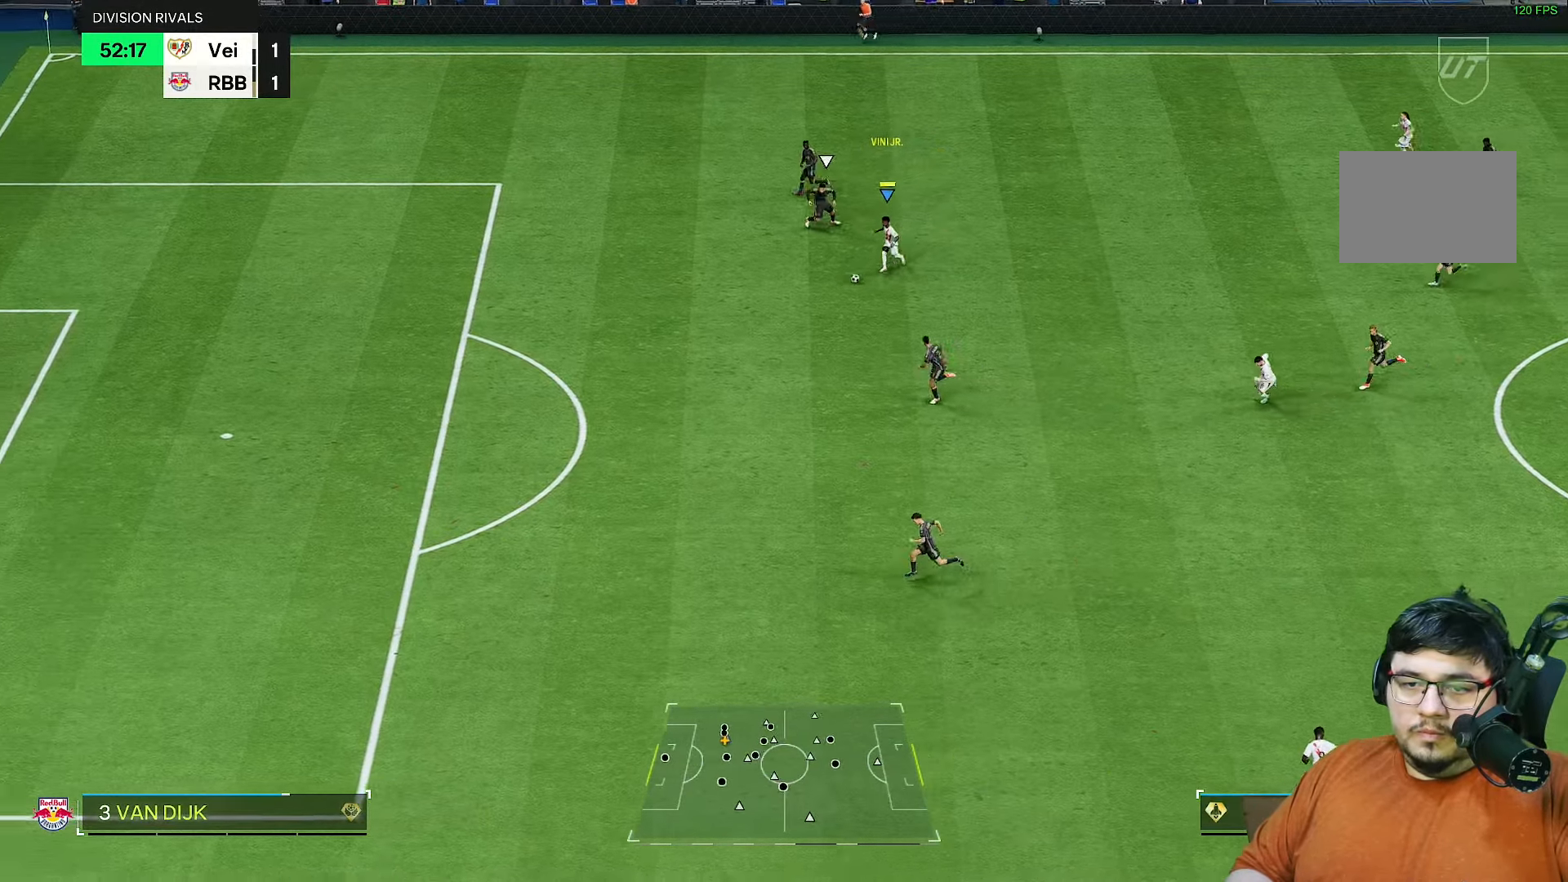
{"buttons": ["R2"], "left_stick": "down-left", "right_stick": "center", "events": []}
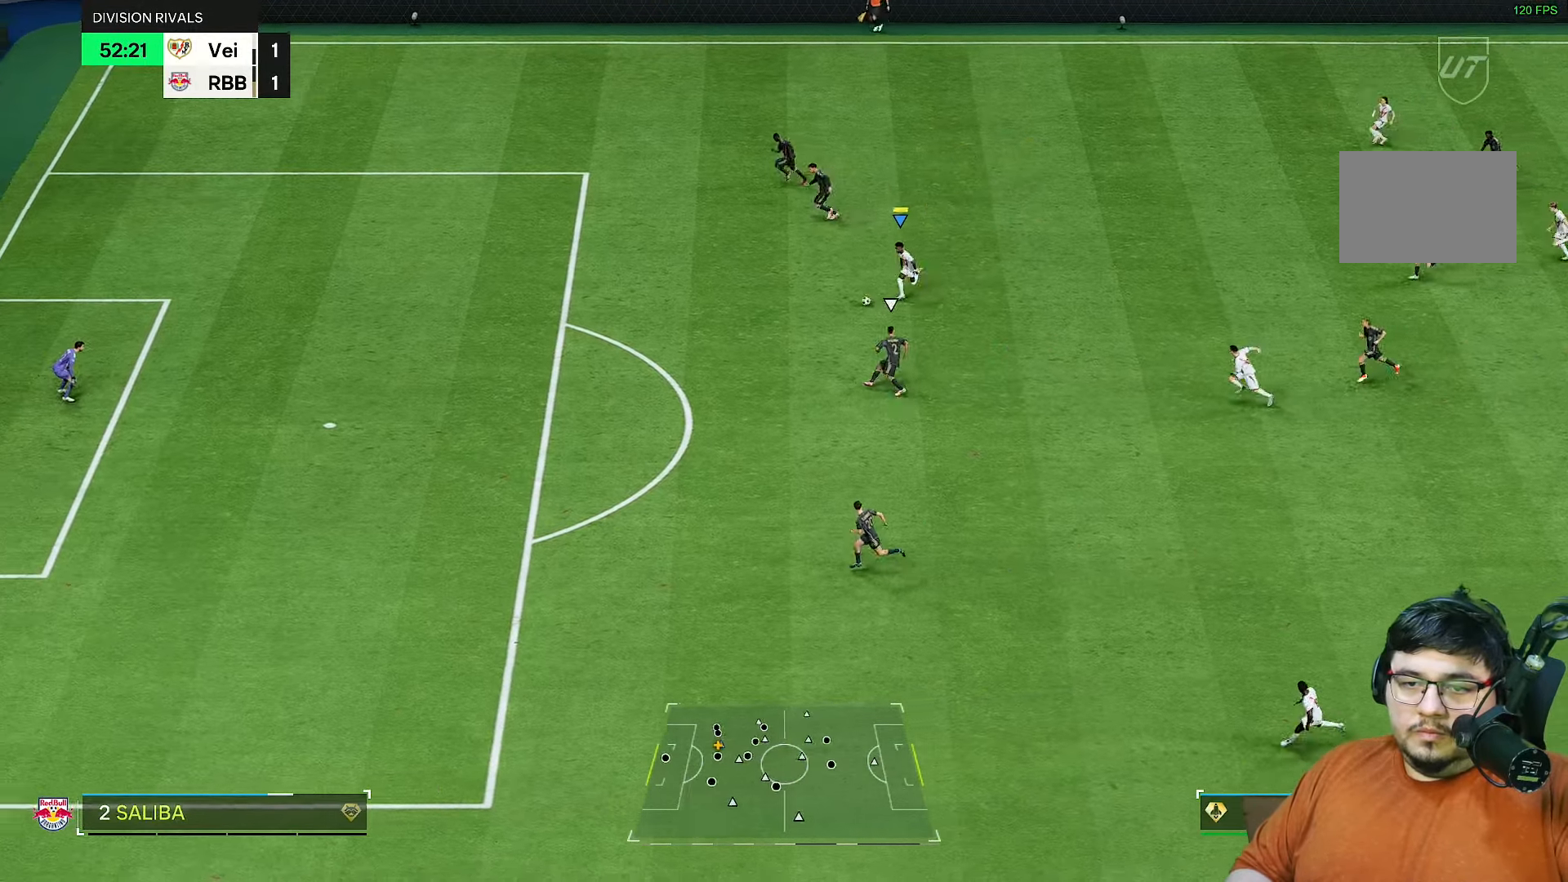
{"buttons": ["R2"], "left_stick": "down", "right_stick": "center", "events": [[433, "left_stick", "down"]]}
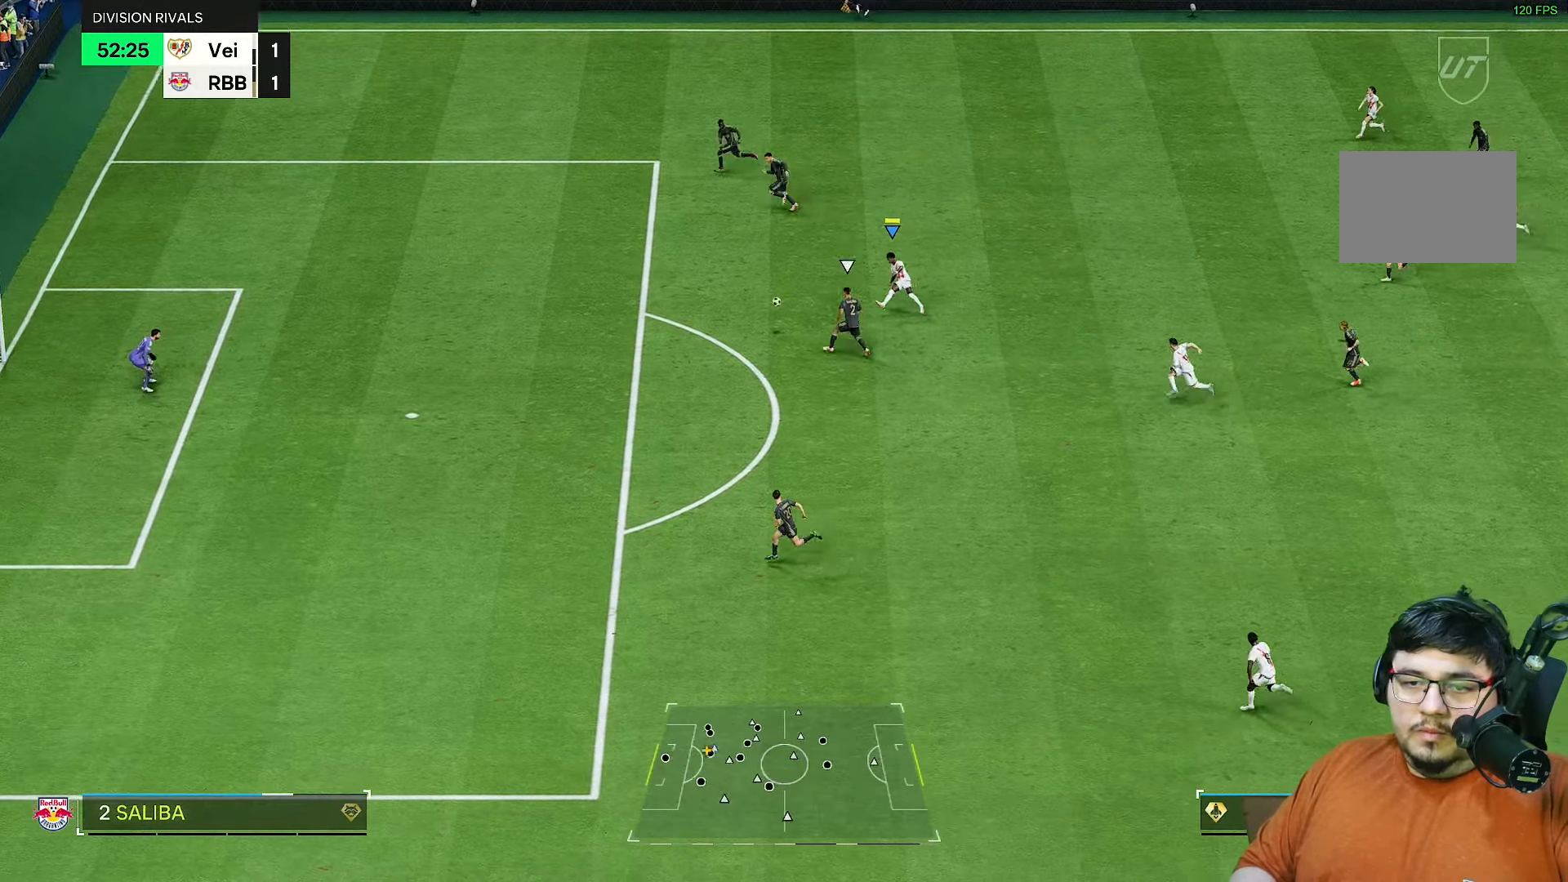
{"buttons": [], "left_stick": "center", "right_stick": "center", "events": [[167, "left_stick", "center"], [383, "R2", "up"]]}
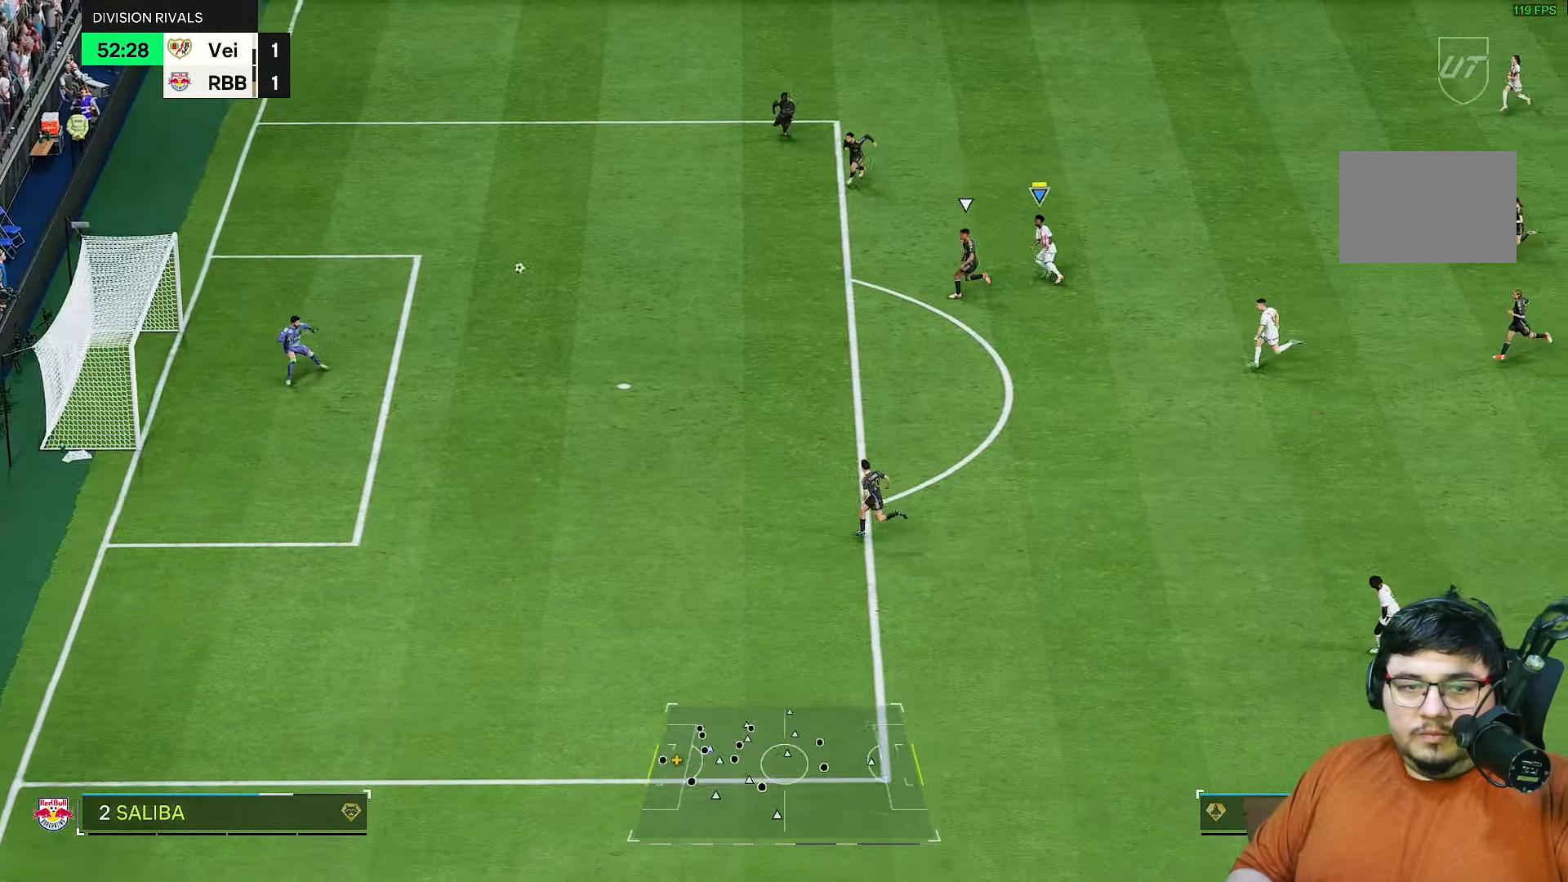
{"buttons": [], "left_stick": "center", "right_stick": "center", "events": []}
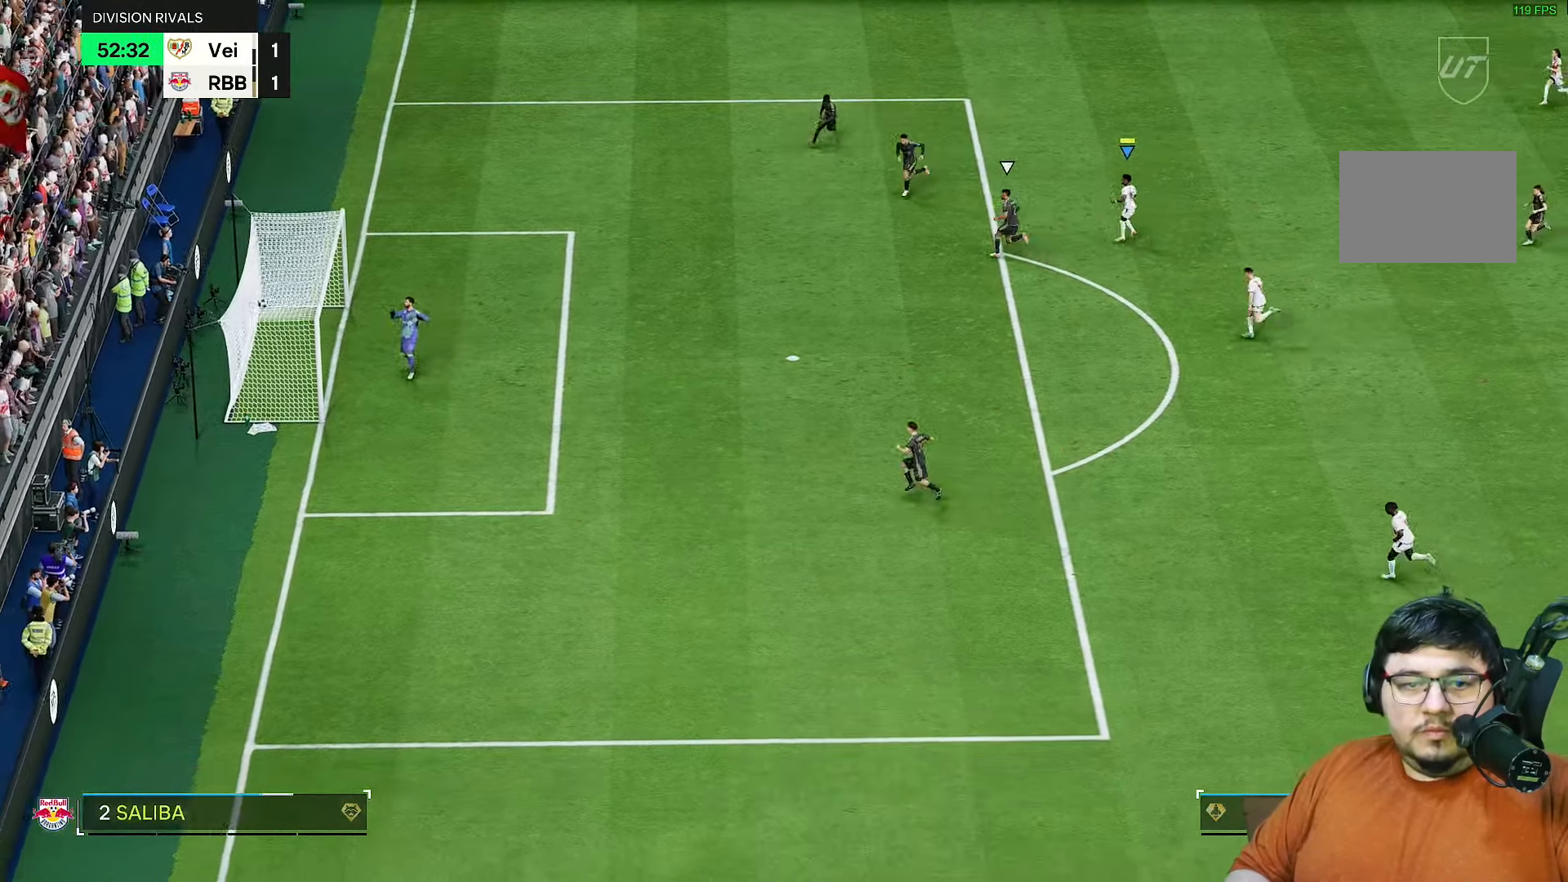
{"buttons": [], "left_stick": "center", "right_stick": "center", "events": []}
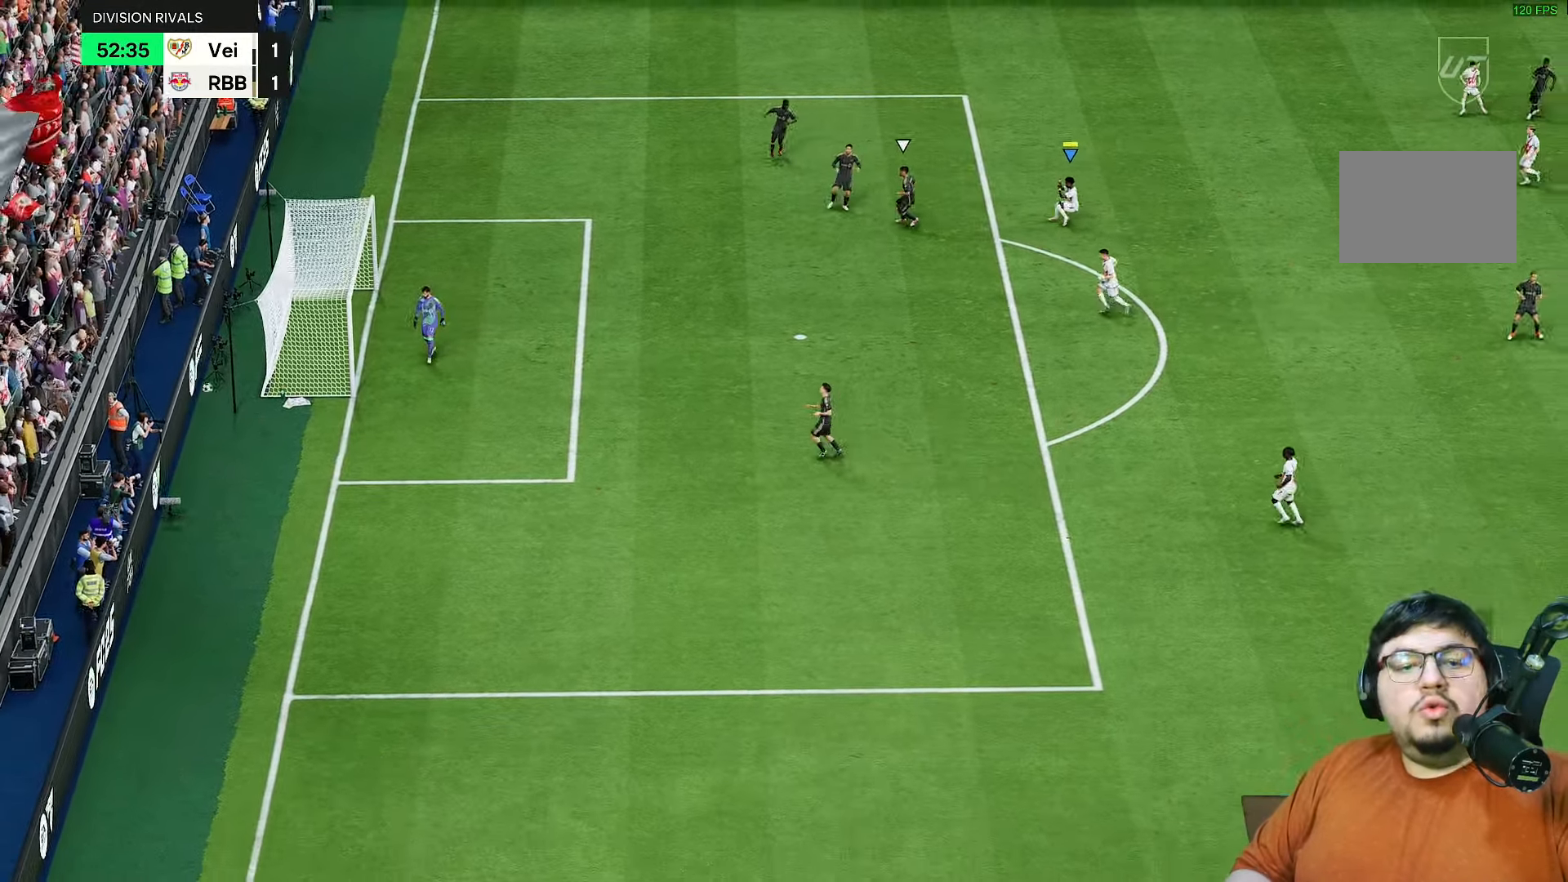
{"buttons": [], "left_stick": "center", "right_stick": "center", "events": []}
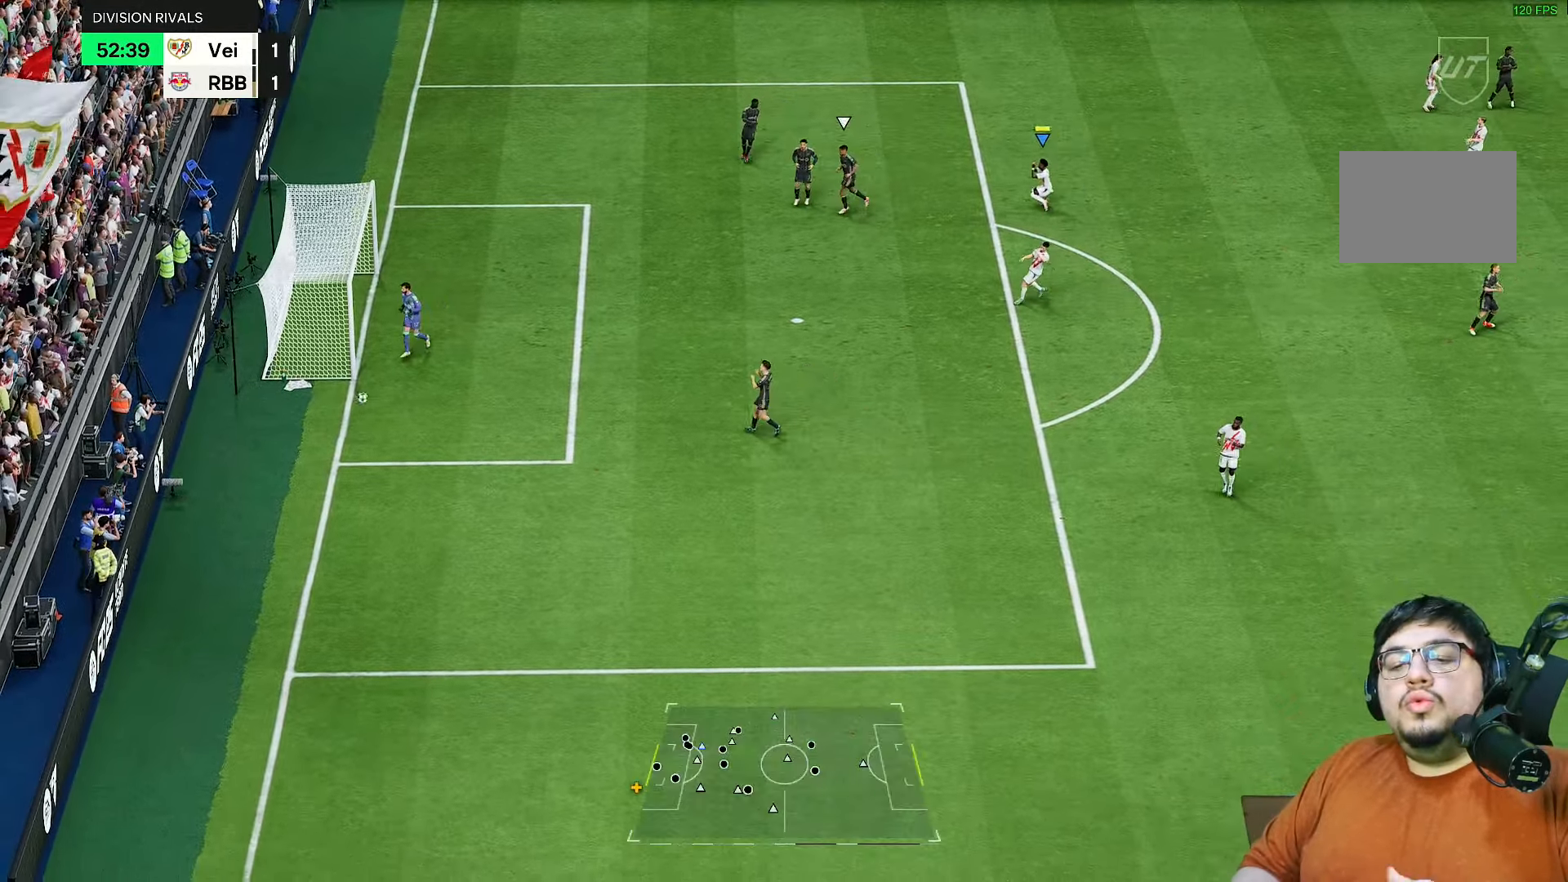
{"buttons": [], "left_stick": "center", "right_stick": "center", "events": [[83, "CROSS", "down"], [217, "CROSS", "up"], [267, "CROSS", "down"], [367, "CROSS", "up"], [433, "CROSS", "down"], [500, "CROSS", "up"]]}
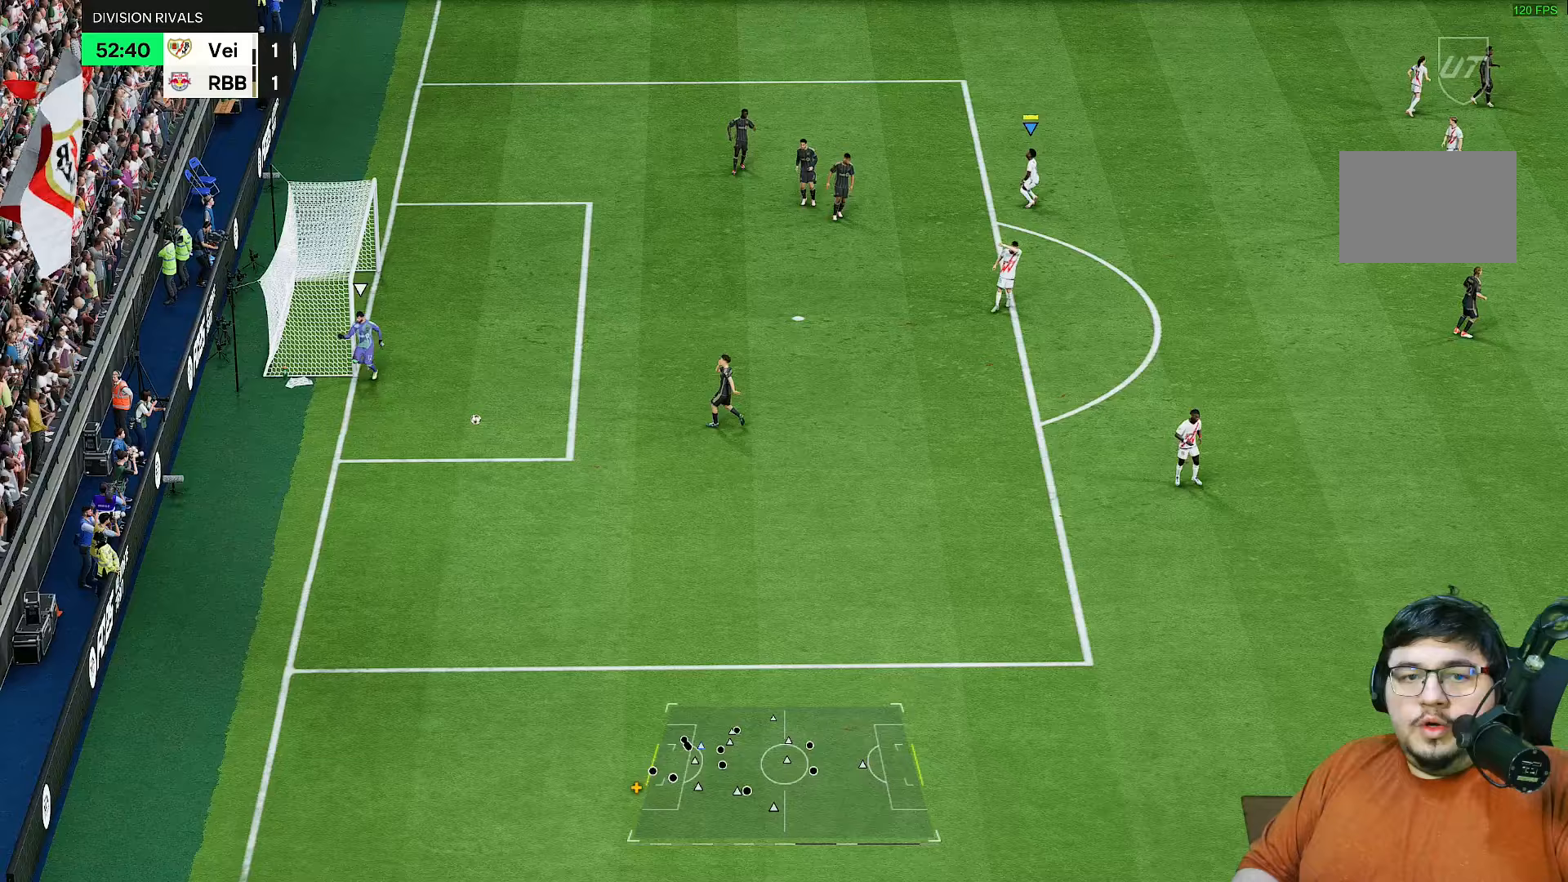
{"buttons": [], "left_stick": "center", "right_stick": "center", "events": [[200, "CROSS", "down"], [300, "CROSS", "up"], [367, "CROSS", "down"], [400, "R2", "down"], [433, "CROSS", "up"], [450, "R2", "up"]]}
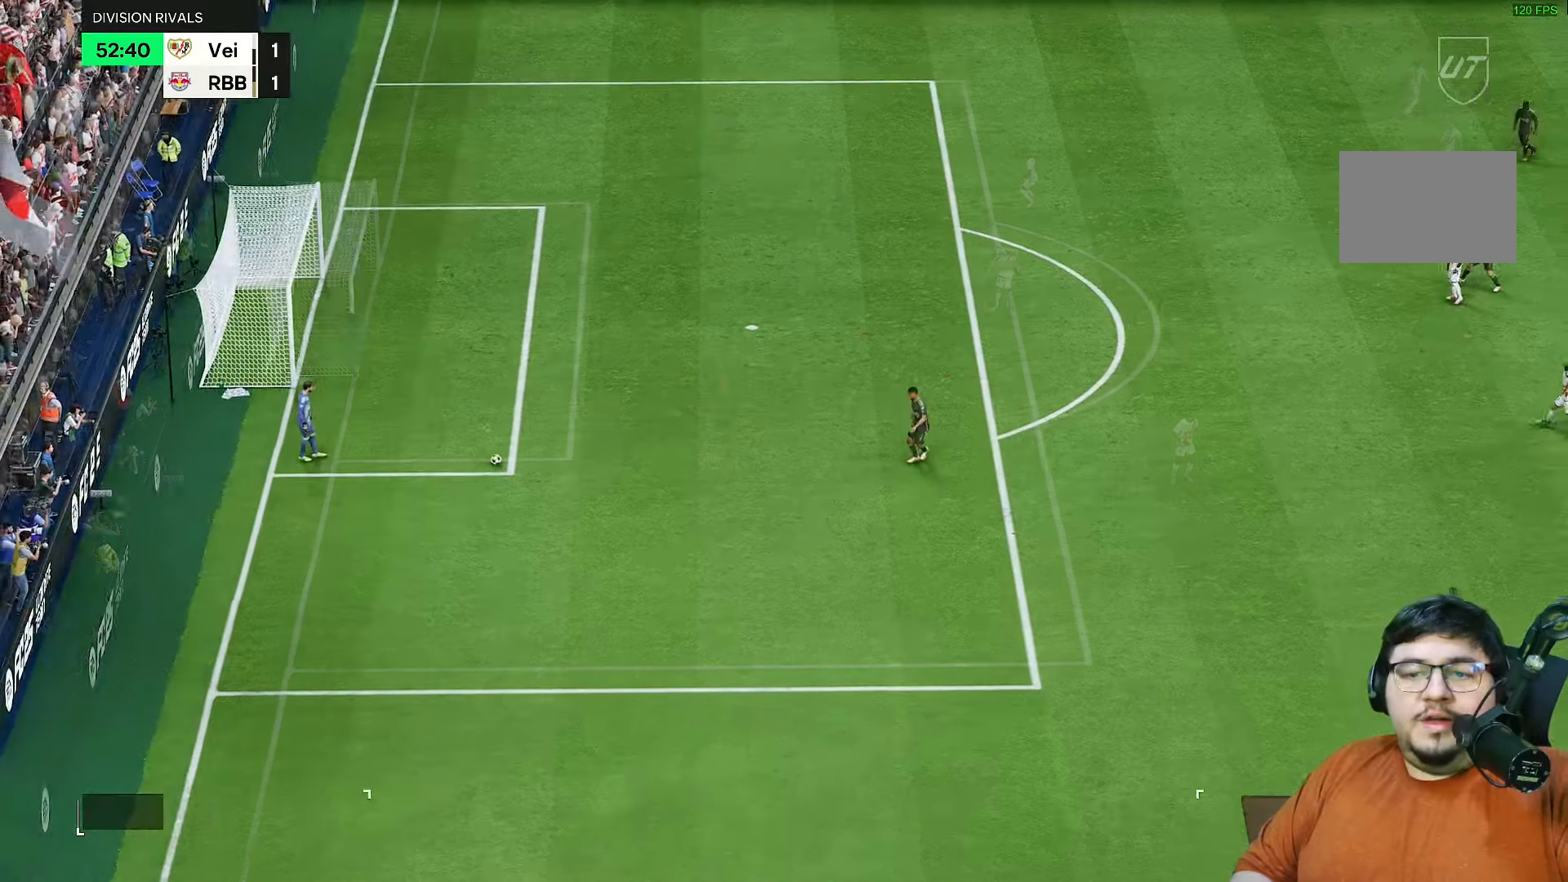
{"buttons": ["R2"], "left_stick": "left", "right_stick": "center"}
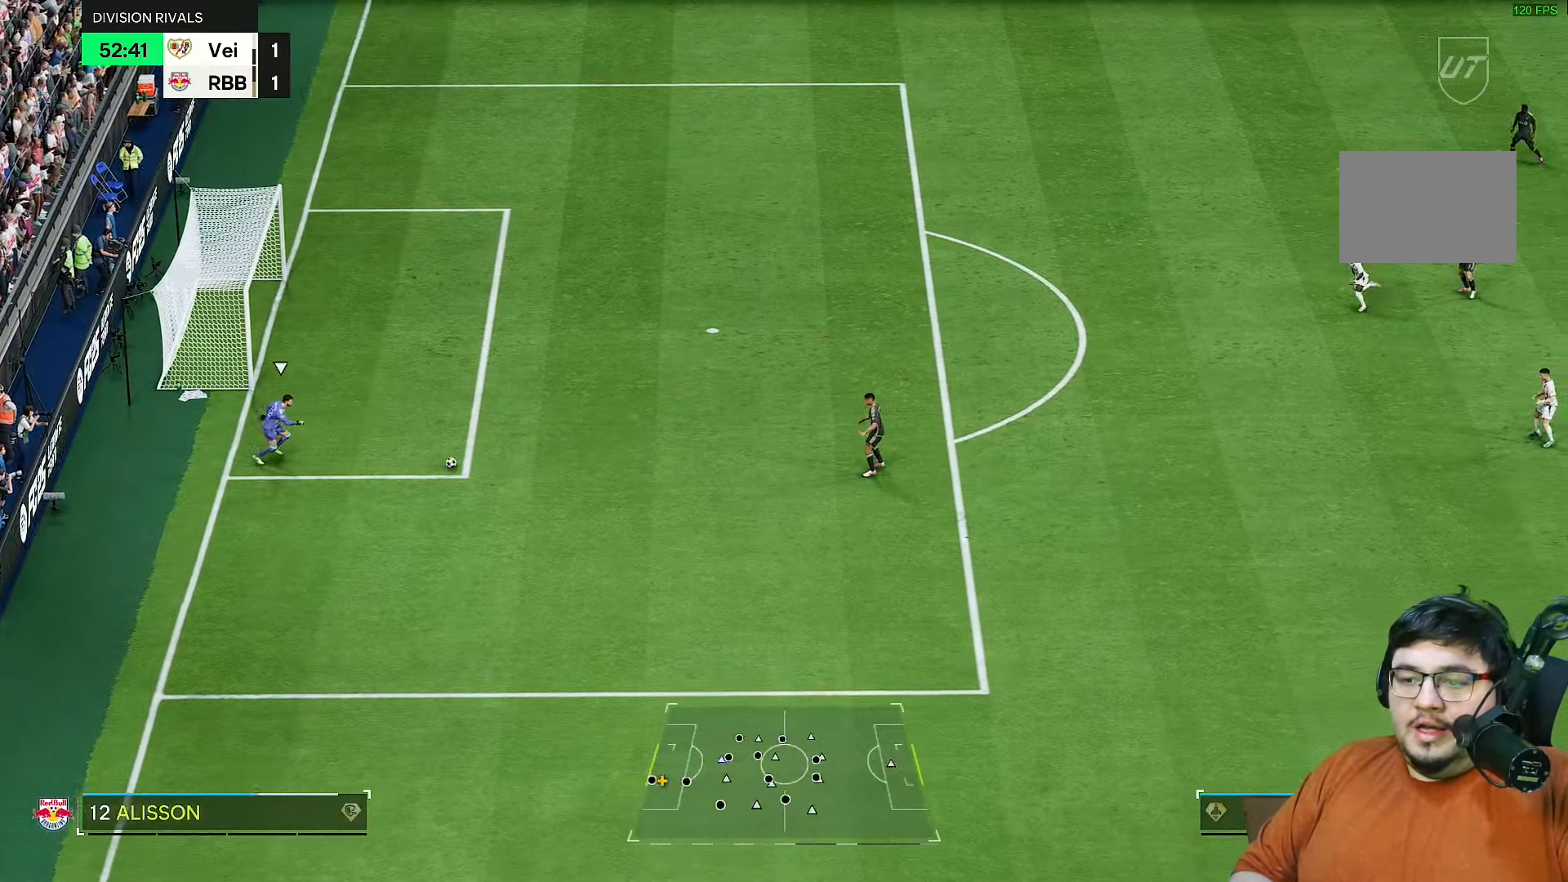
{"buttons": ["R2"], "left_stick": "down-left", "right_stick": "center", "events": [[33, "left_stick", "down-left"], [217, "right_stick", "down"], [317, "right_stick", "center"]]}
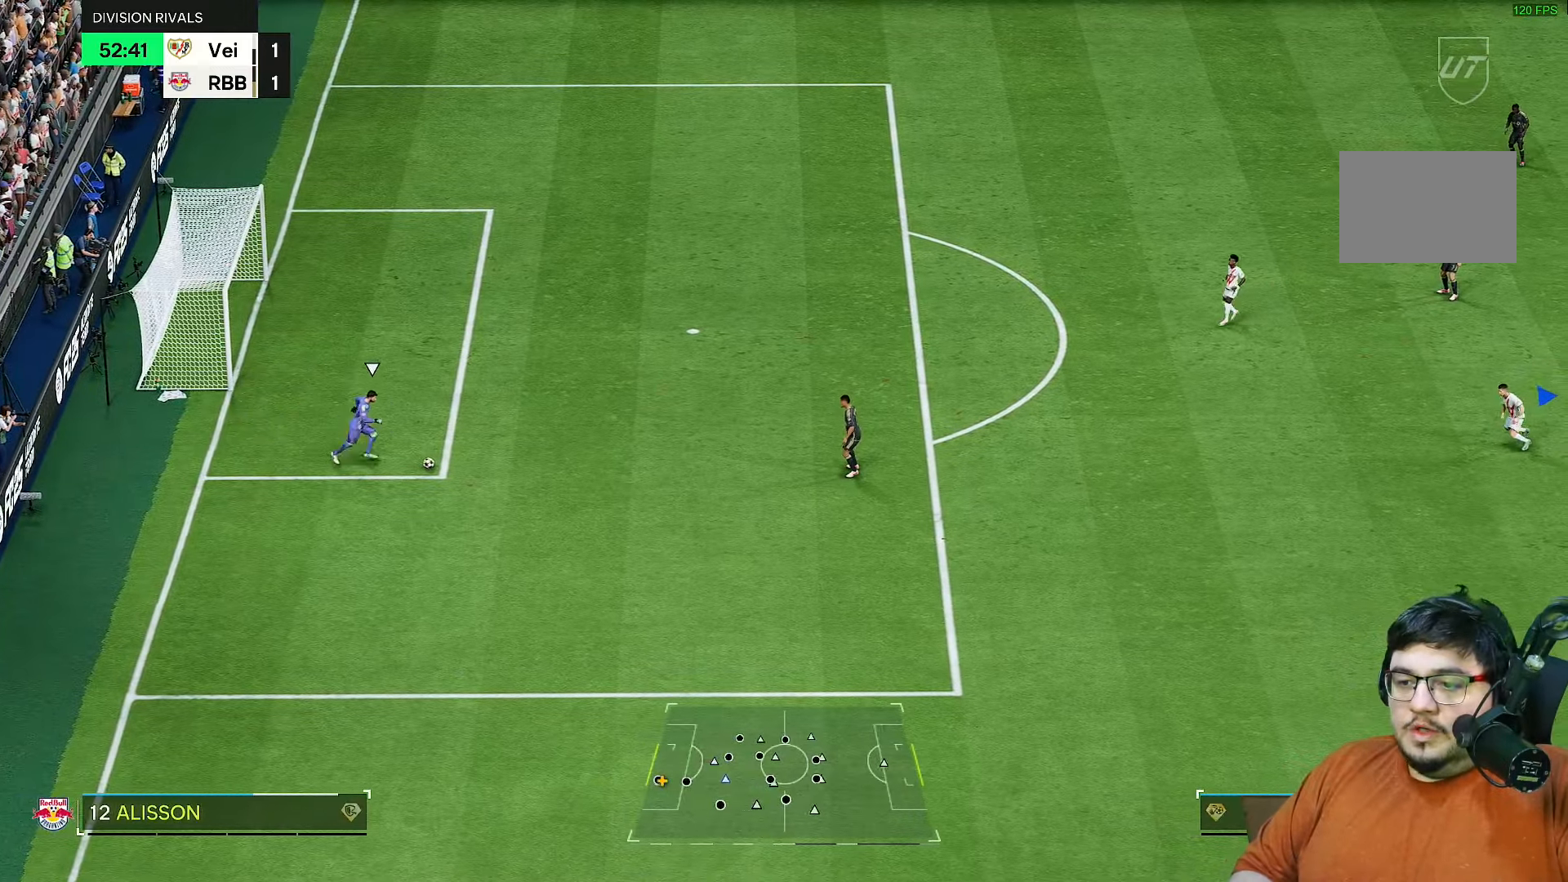
{"buttons": ["R2"], "left_stick": "down-left", "right_stick": "center", "events": [[133, "R1", "down"], [483, "R1", "up"]]}
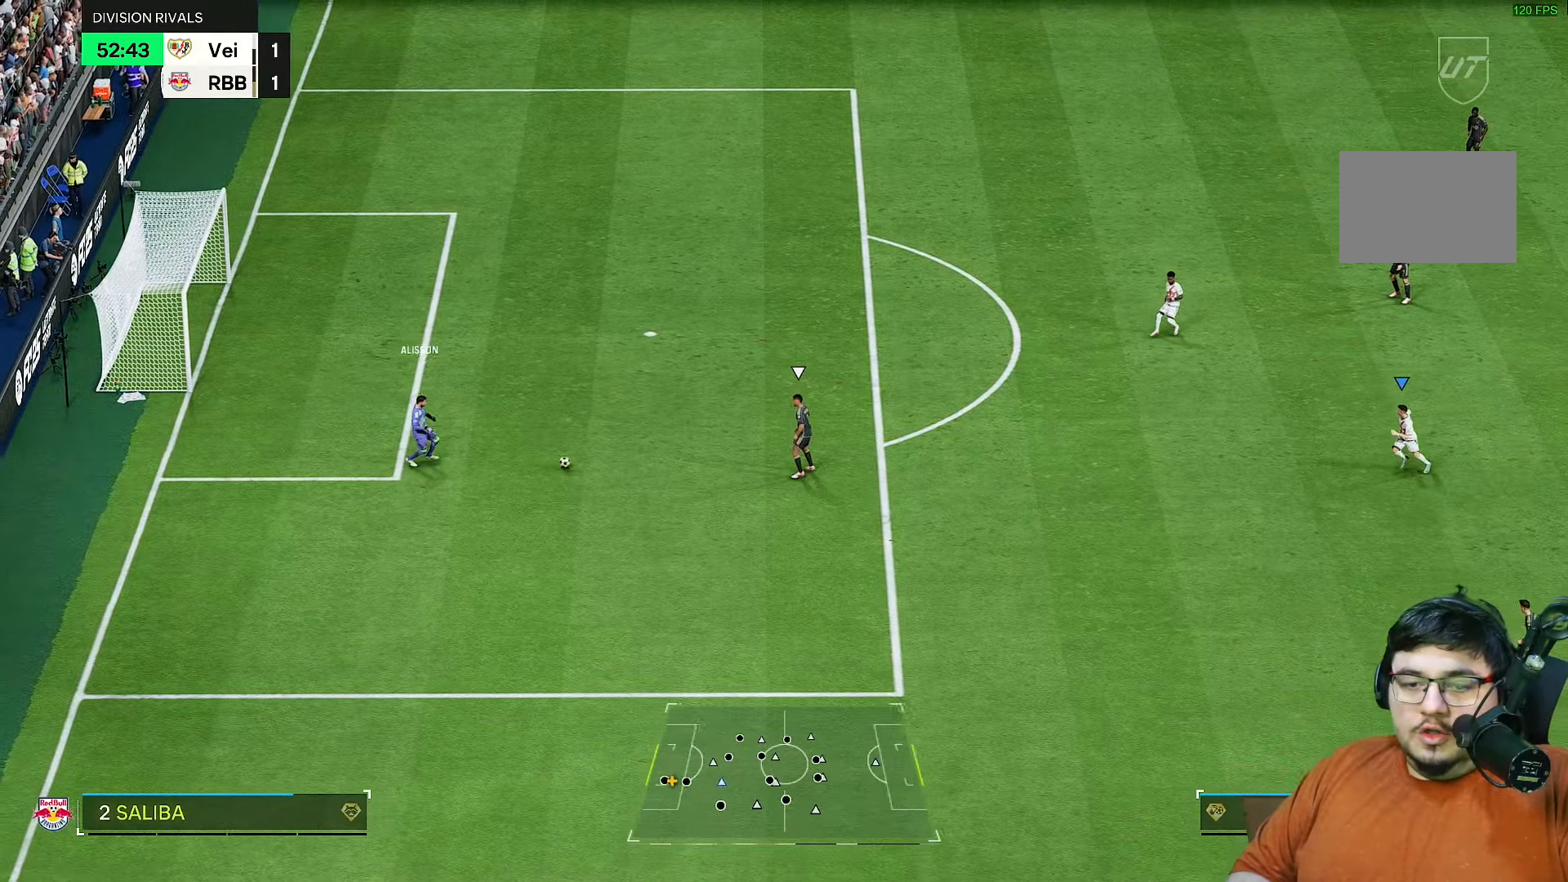
{"buttons": ["R2"], "left_stick": "down-left", "right_stick": "center", "events": []}
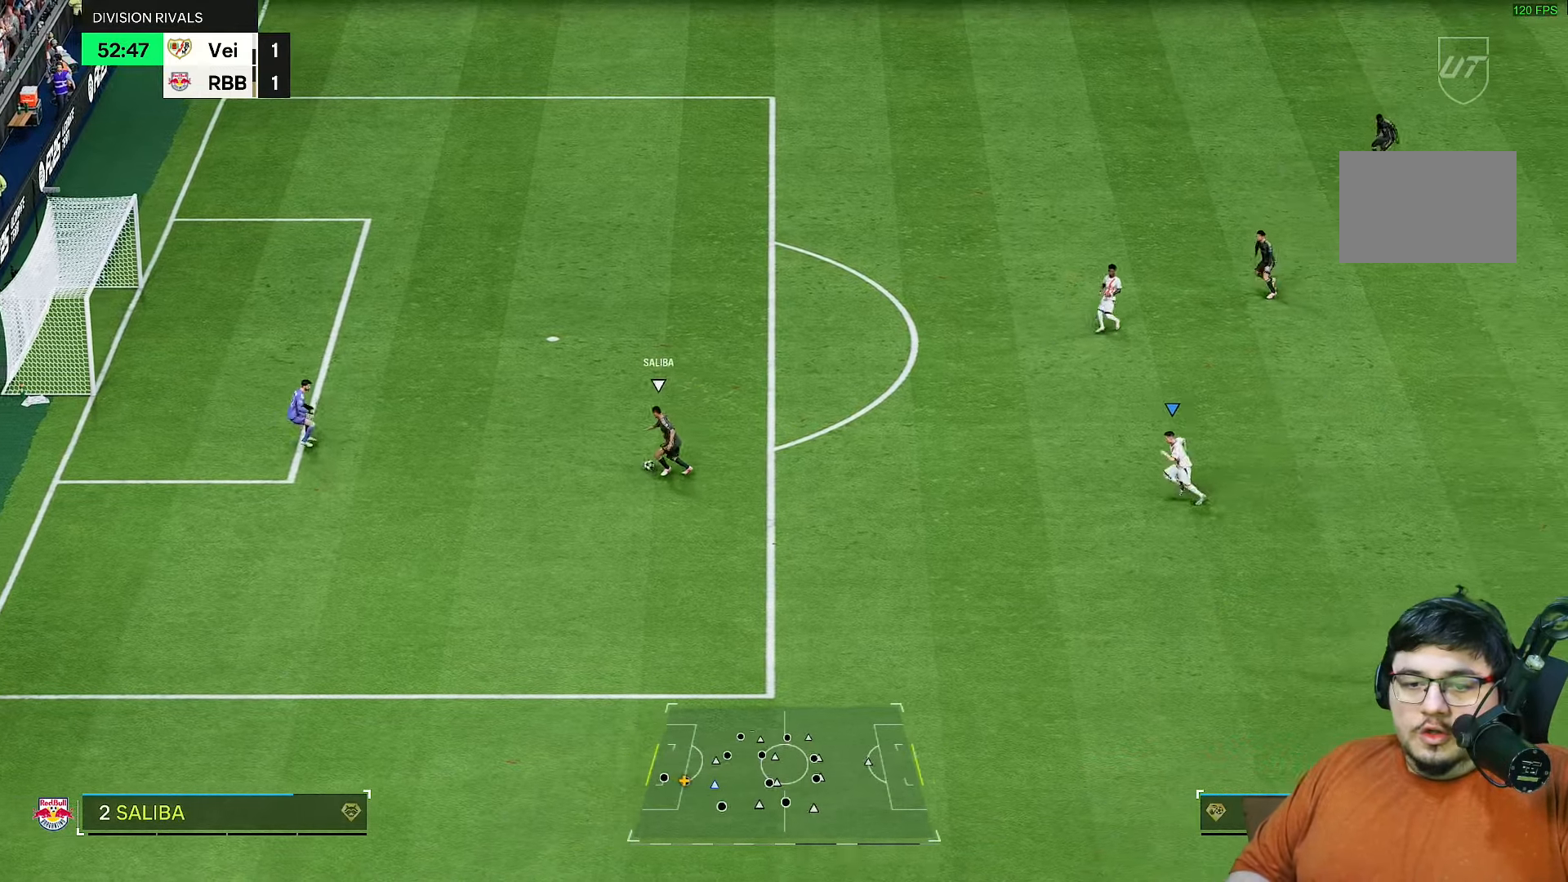
{"buttons": [], "left_stick": "left", "right_stick": "up-right", "events": [[383, "R2", "up"], [417, "left_stick", "left"], [483, "right_stick", "up-right"]]}
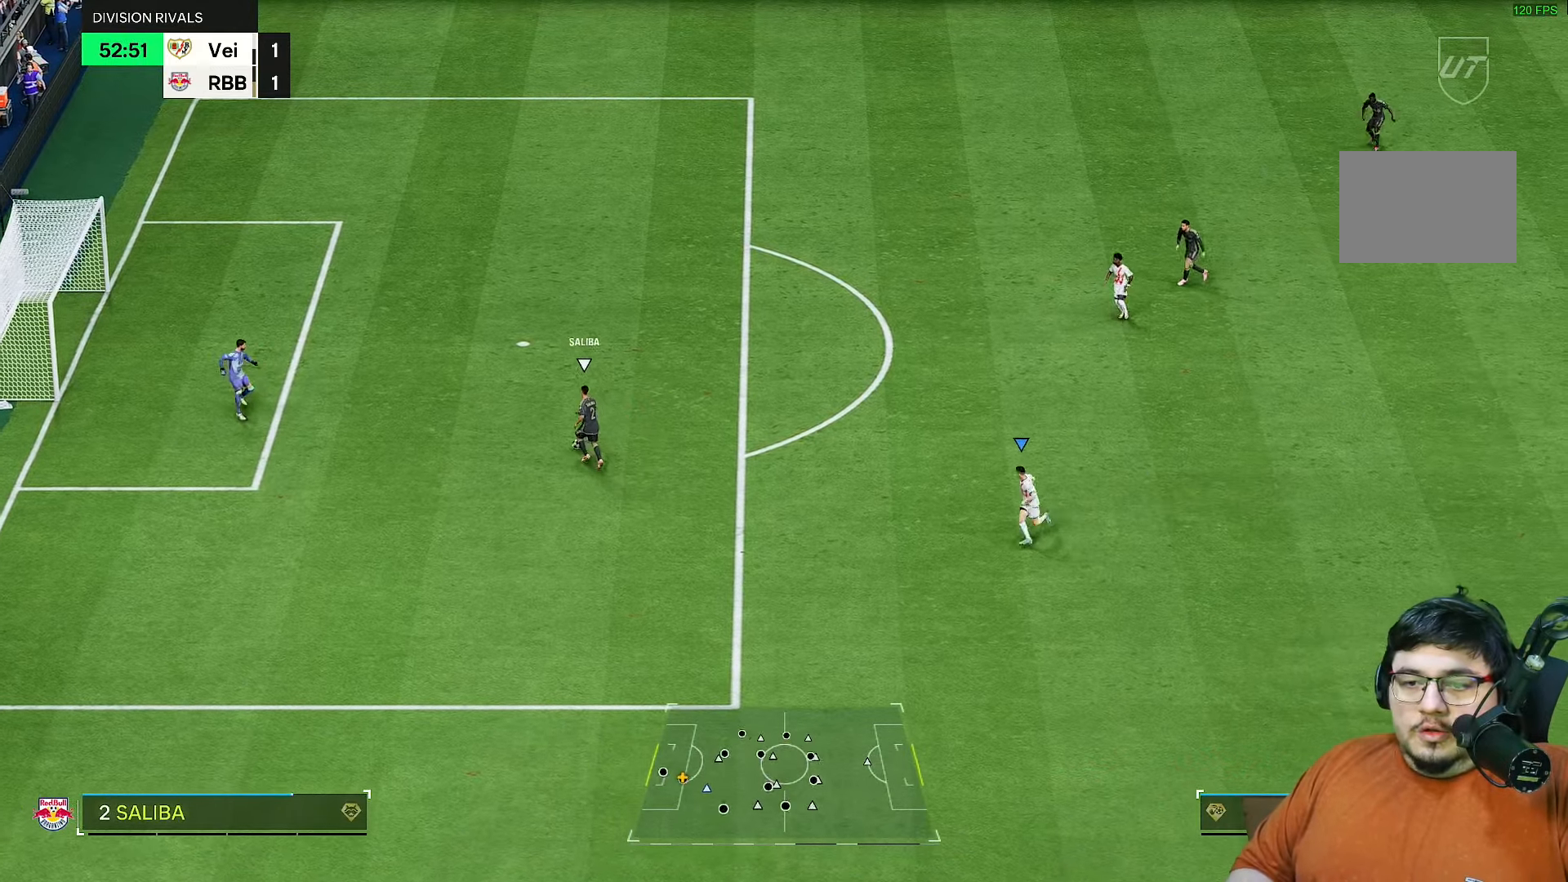
{"buttons": ["R2"], "left_stick": "down-left", "right_stick": "center", "events": [[17, "right_stick", "center"], [50, "left_stick", "up"], [117, "left_stick", "up-left"], [150, "R2", "down"], [383, "left_stick", "left"], [500, "left_stick", "down-left"]]}
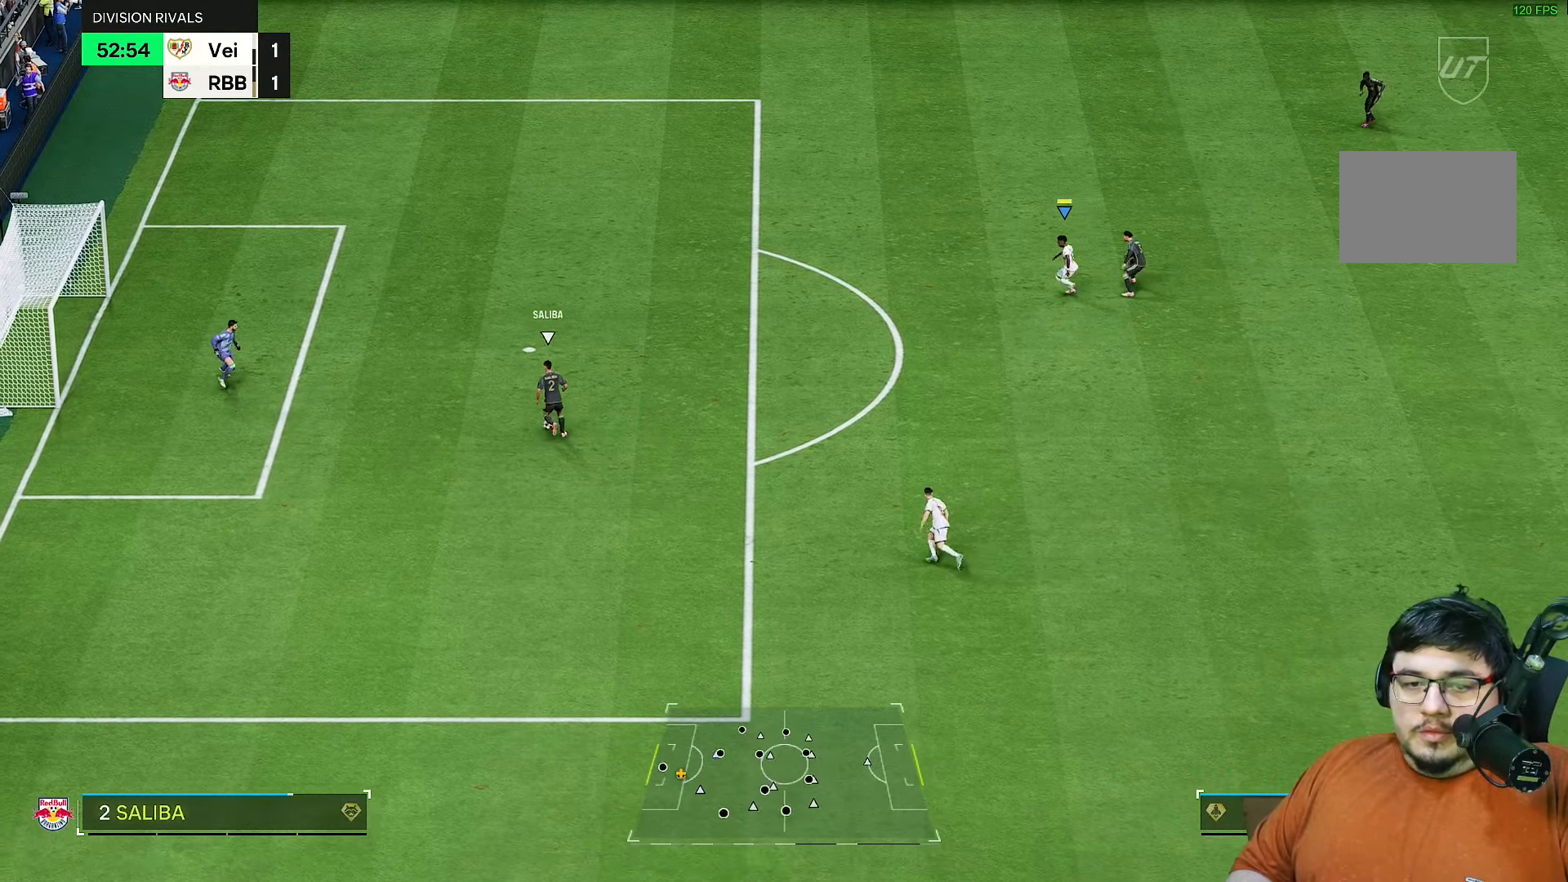
{"buttons": ["R2"], "left_stick": "left", "right_stick": "center", "events": [[100, "left_stick", "left"]]}
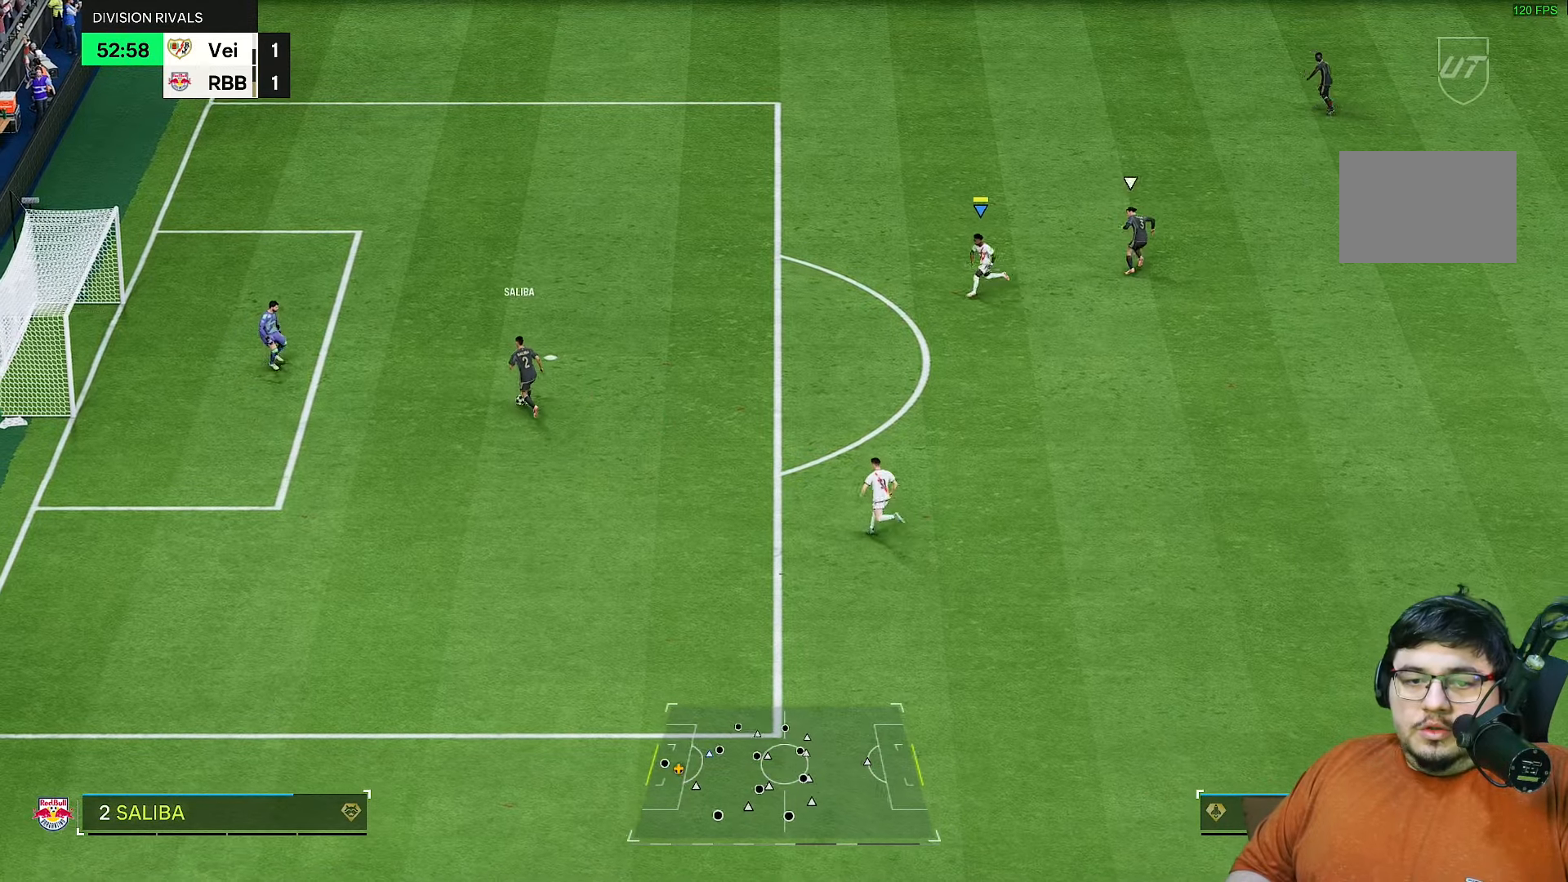
{"buttons": ["R2"], "left_stick": "left", "right_stick": "center", "events": []}
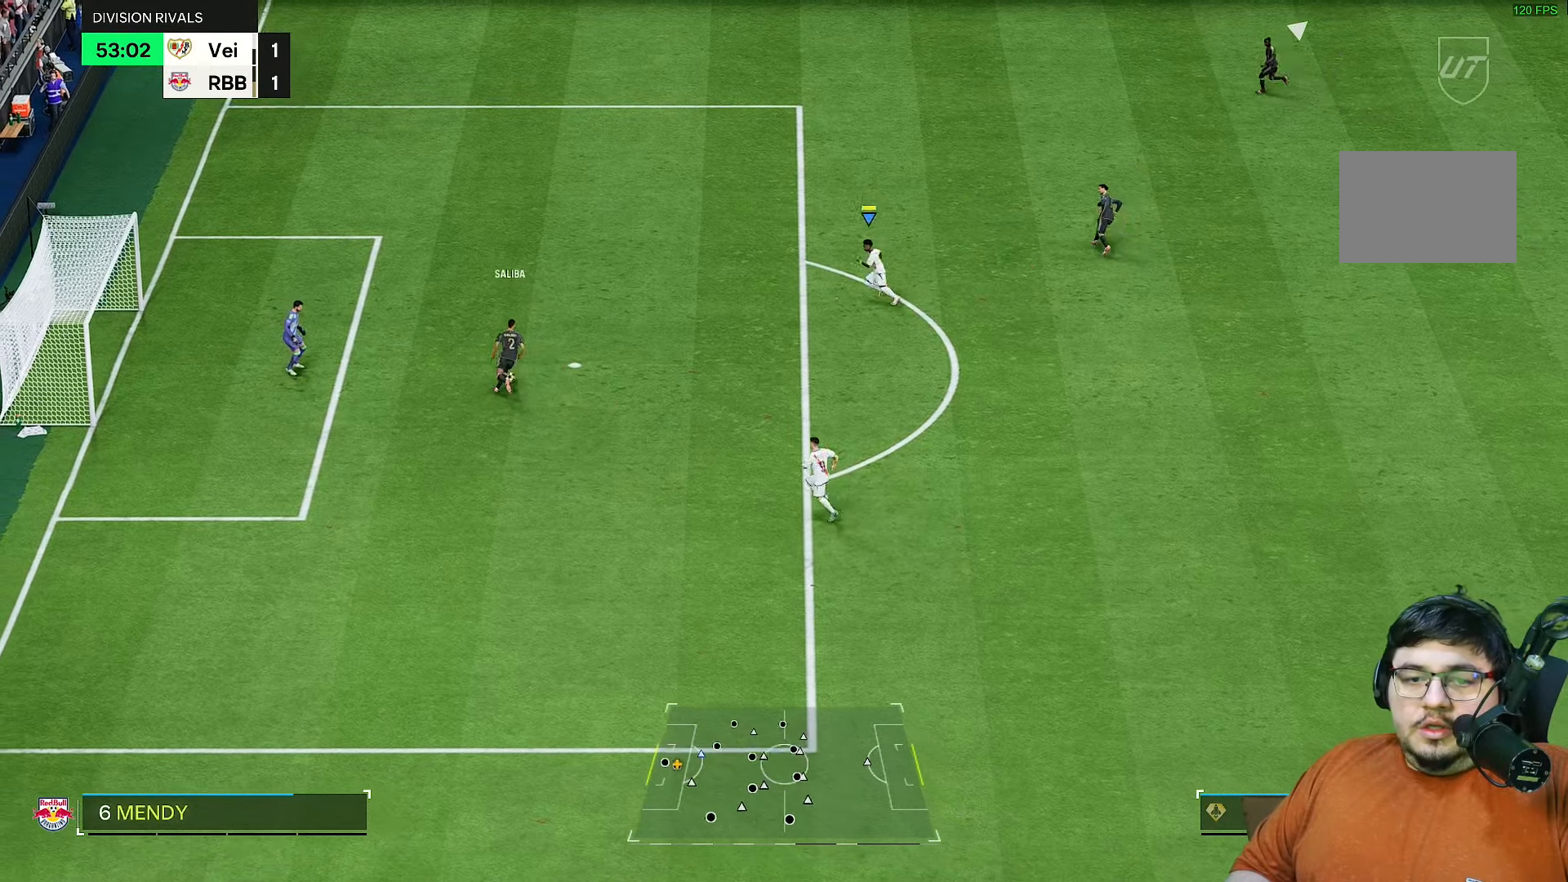
{"buttons": ["R2"], "left_stick": "down-left", "right_stick": "center", "events": [[100, "left_stick", "down-left"], [217, "L2", "down"], [350, "L2", "up"]]}
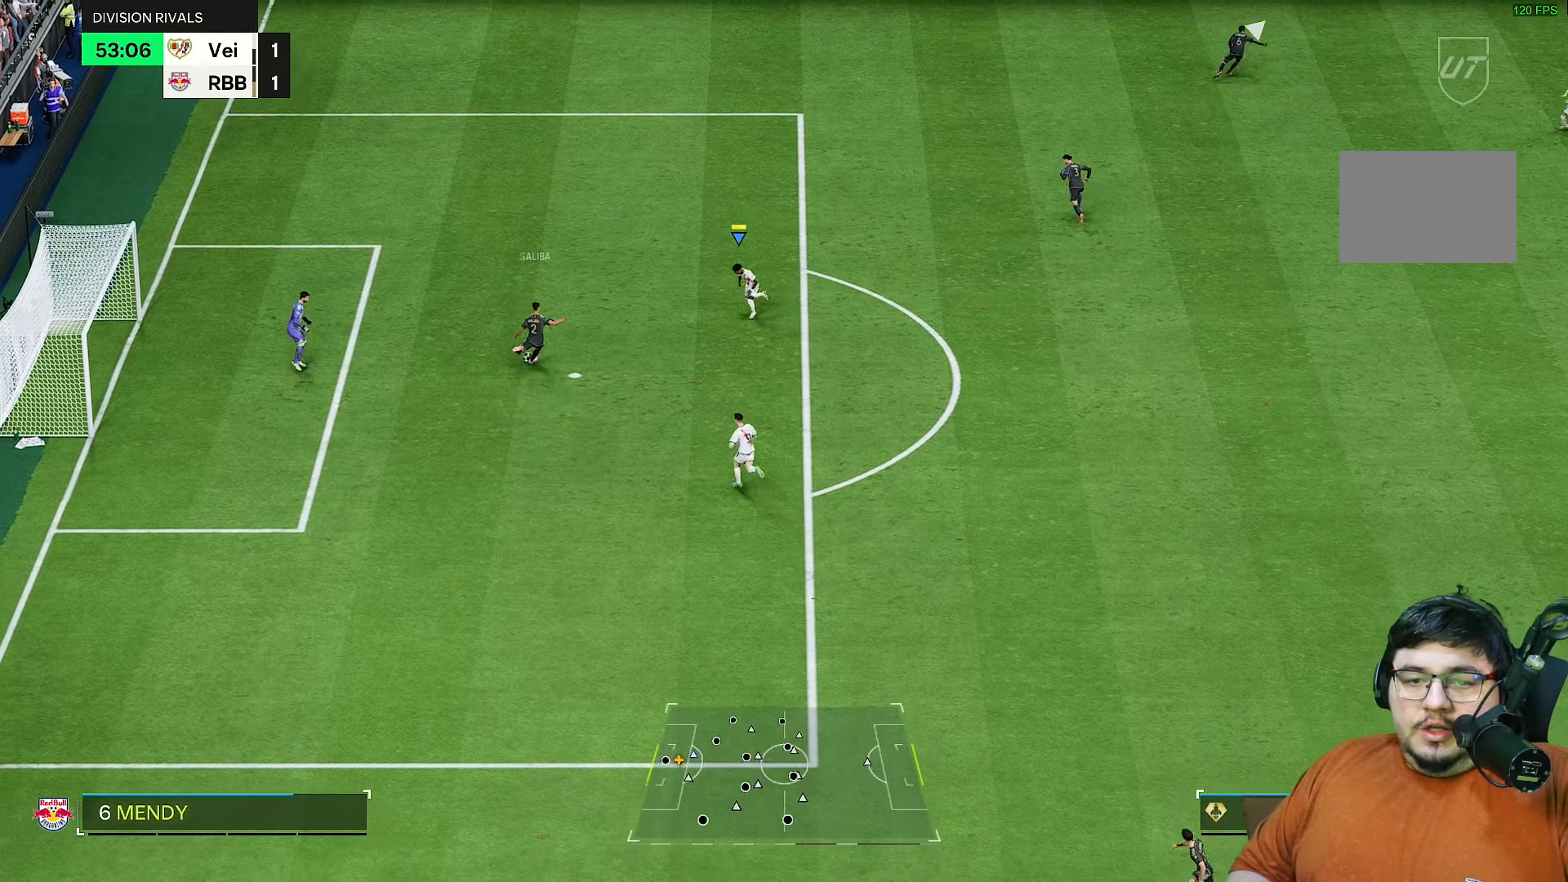
{"buttons": ["R2"], "left_stick": "left", "right_stick": "center", "events": [[100, "left_stick", "left"]]}
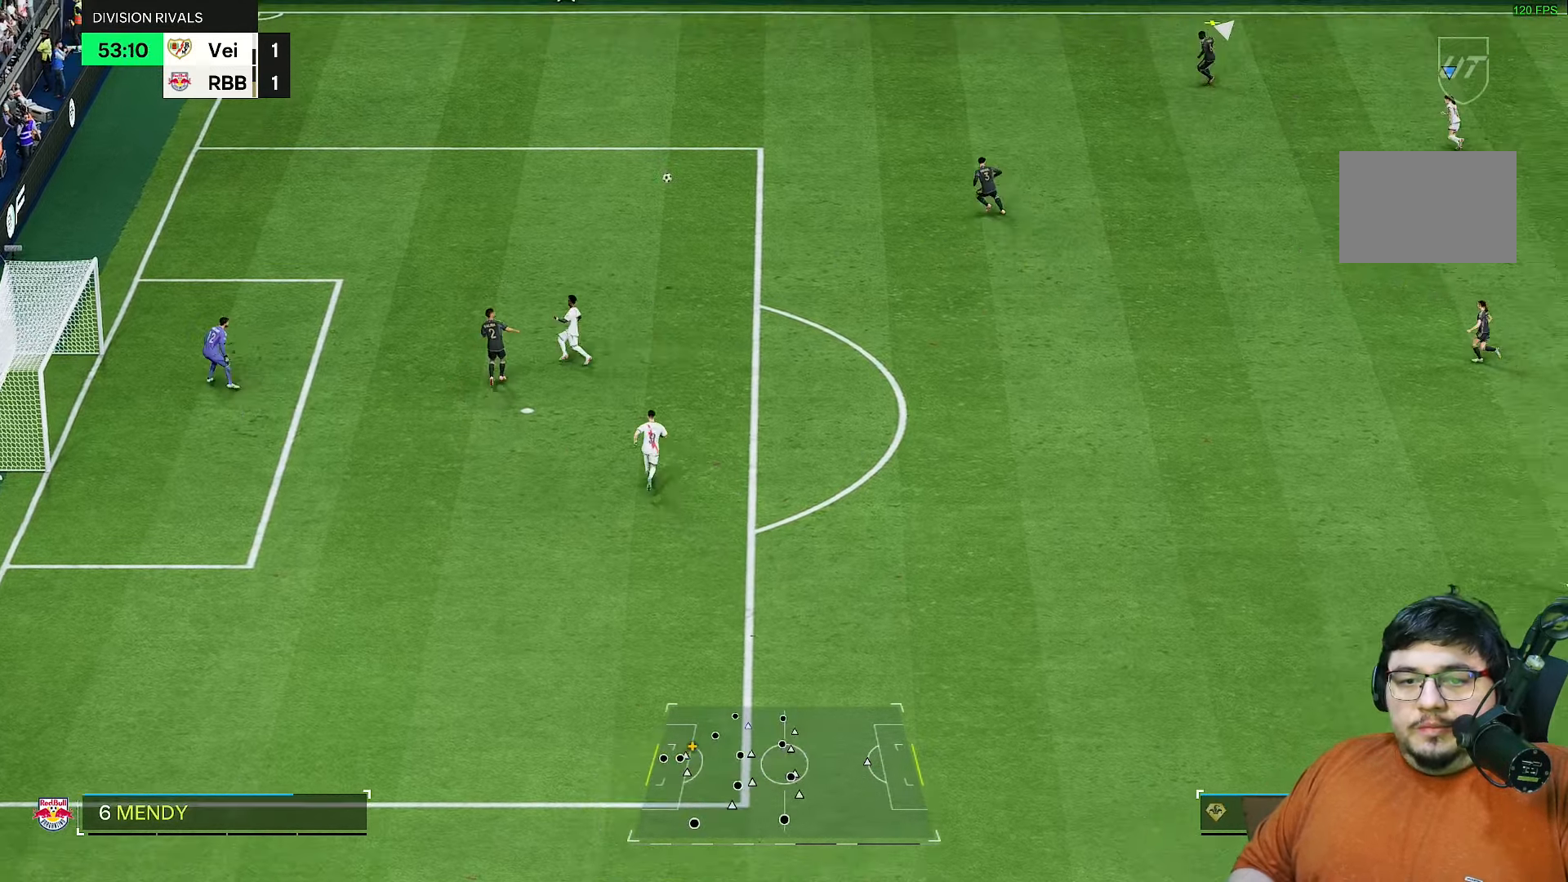
{"buttons": ["R2"], "left_stick": "up-left", "right_stick": "center", "events": [[100, "left_stick", "center"], [250, "left_stick", "up-left"]]}
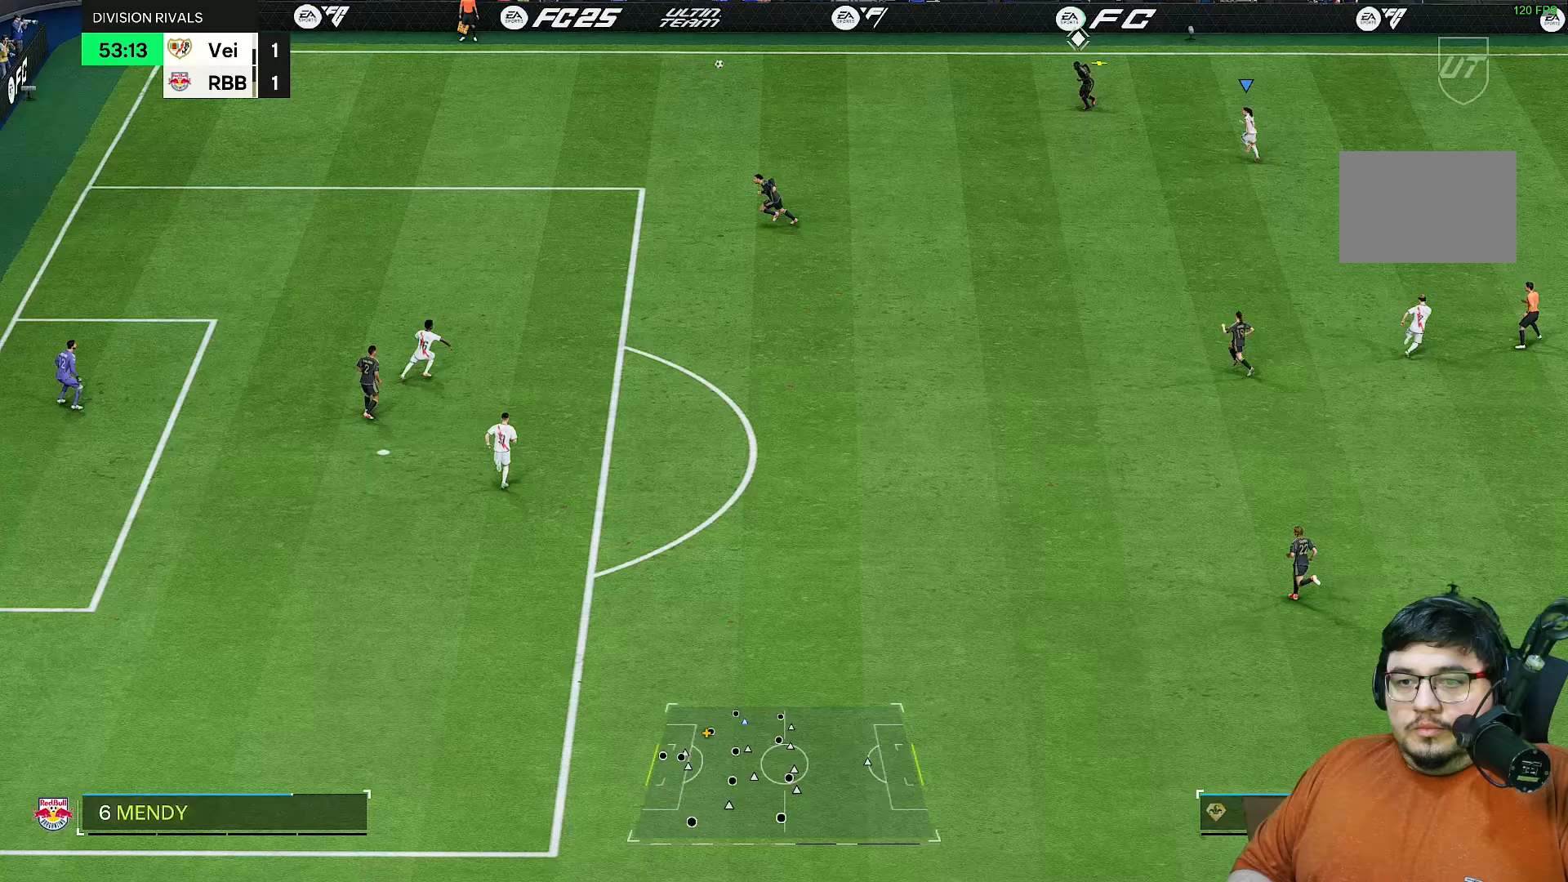
{"buttons": ["R2"], "left_stick": "left", "right_stick": "center", "events": [[317, "left_stick", "left"]]}
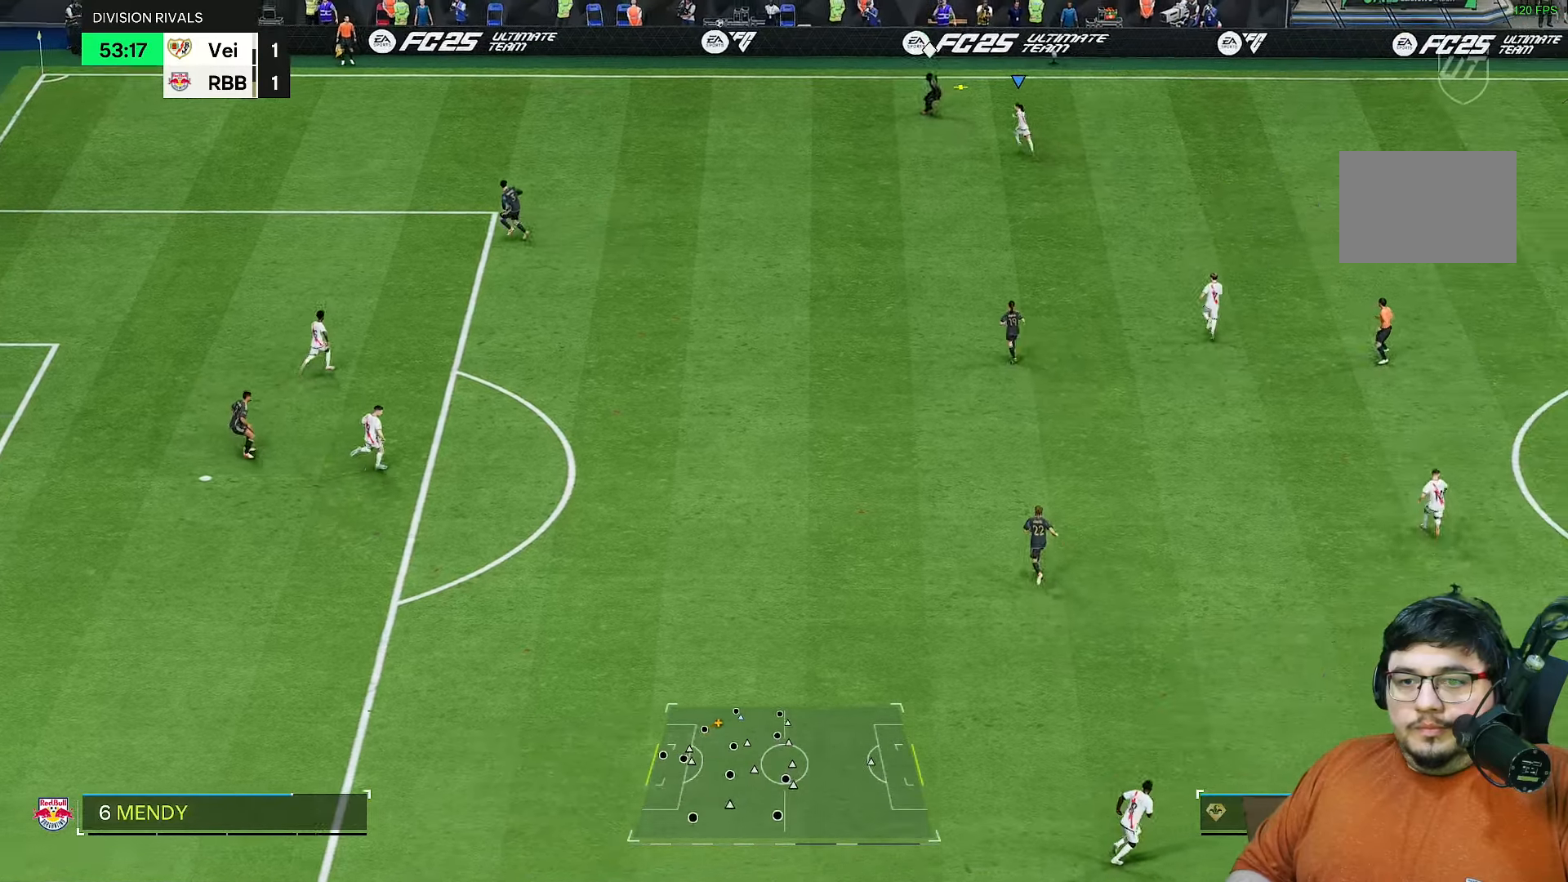
{"buttons": ["CROSS", "R2"], "left_stick": "down-left", "right_stick": "center", "events": [[350, "CROSS", "down"], [450, "left_stick", "down-left"]]}
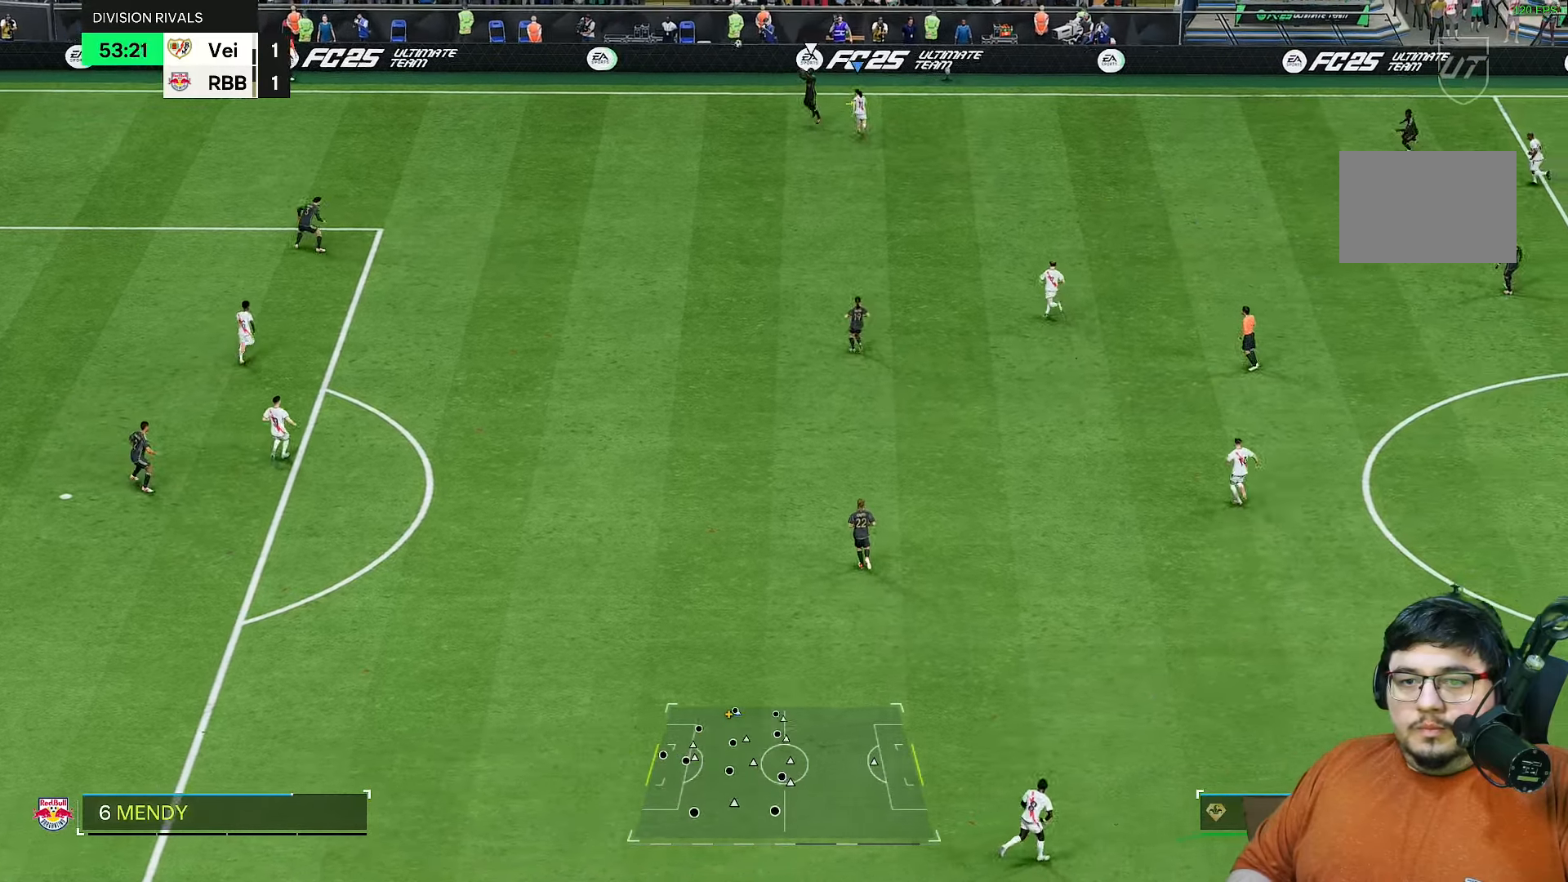
{"buttons": ["CROSS", "R2"], "left_stick": "down-left", "right_stick": "center", "events": [[167, "left_stick", "left"], [267, "left_stick", "center"], [433, "left_stick", "down-left"]]}